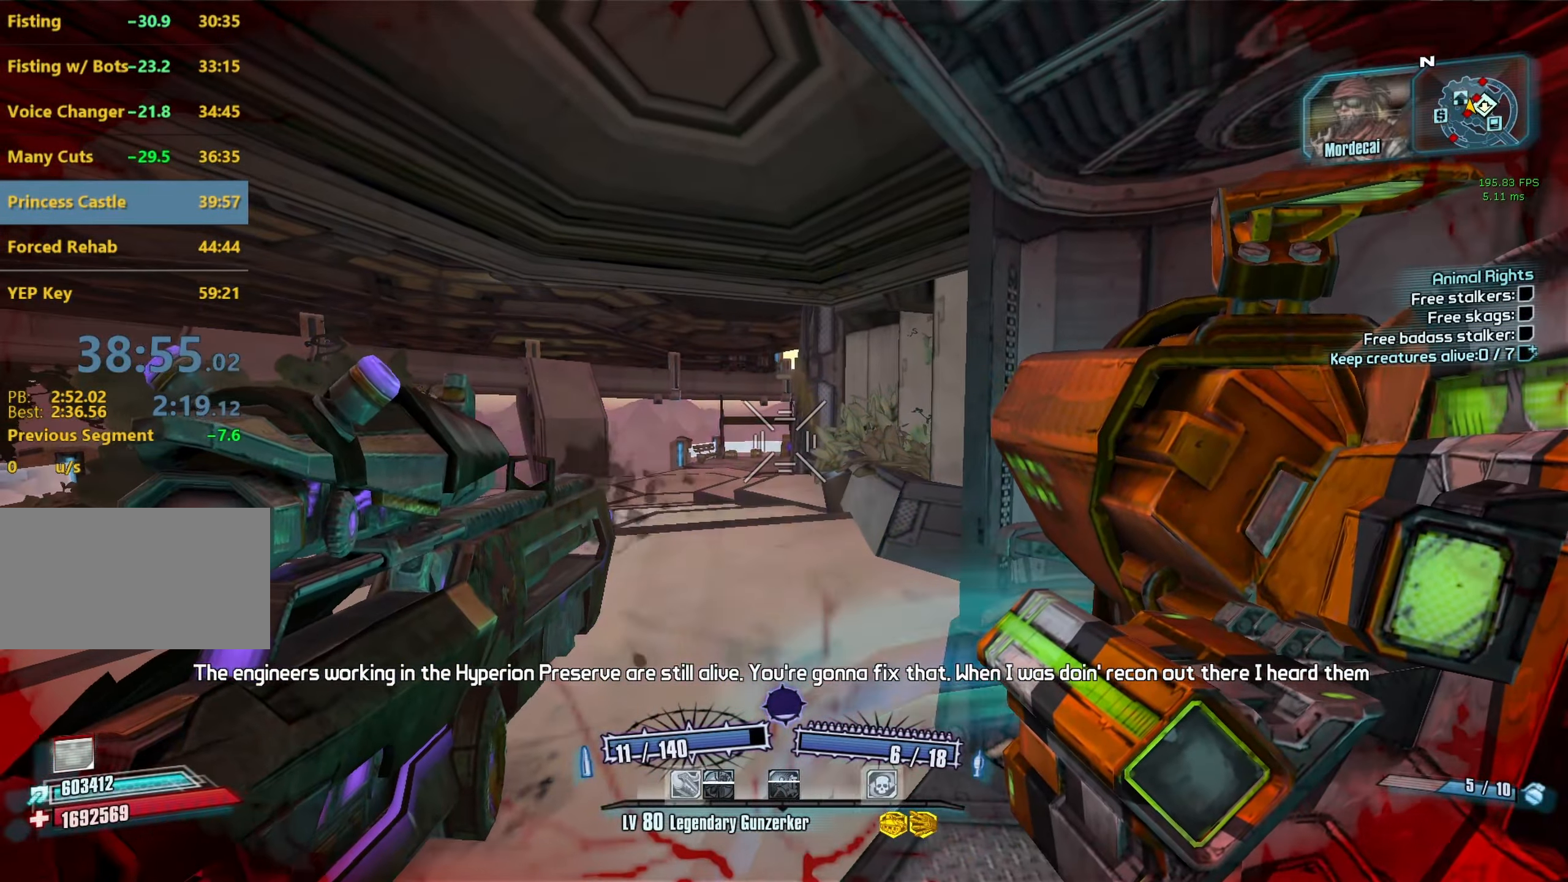
Gameplay with keyboard and mouse; each line is a JSON object with the keys and mouse buttons held at the frame after it. "events" lists presses ("down") and releases ("up") of "1", "2", "3", "4", "5", "a", "alt", "b", "c", "caps_lock", "ctrl", "d", "e", "f", "g", "q", "r", "s", "shift", "space", "t", "tab", "v", "w", "x", "z", "mouse_left", "mouse_middle", "mouse_right", "mouse_mb4", "mouse_mb5", "mouse_wheel_up" and "mouse_wheel_down" between this image and that frame as [ms after this image, input, new state], when the widget could be followed in between. "mouse_left", "mouse_middle", "mouse_right", "mouse_mb4", "mouse_mb5", "mouse_wheel_up", "mouse_wheel_down" = the "left", "middle", "right", "mb4", "mb5", "wheel_up", "wheel_down" buttons of the "mouse" list. No other keys are recorded. Not read: mouse_move other_keys.
{"keys": ["d"], "mouse": [], "events": [[33, "mouse_right", "up"], [417, "d", "down"]]}
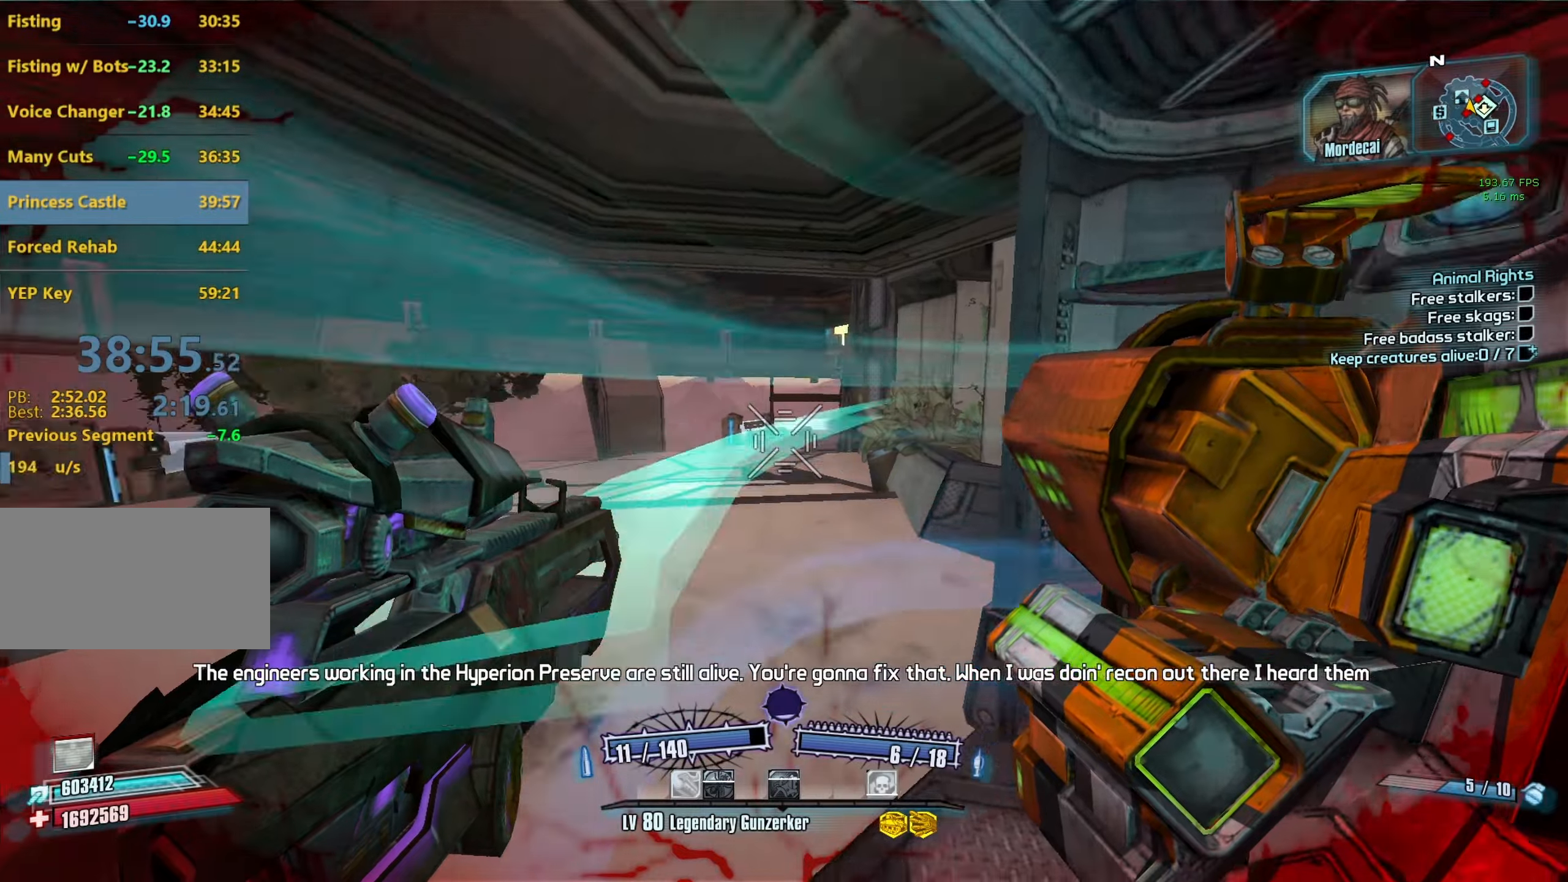
{"keys": [], "mouse": [], "events": [[66, "d", "up"], [400, "c", "down"], [500, "c", "up"]]}
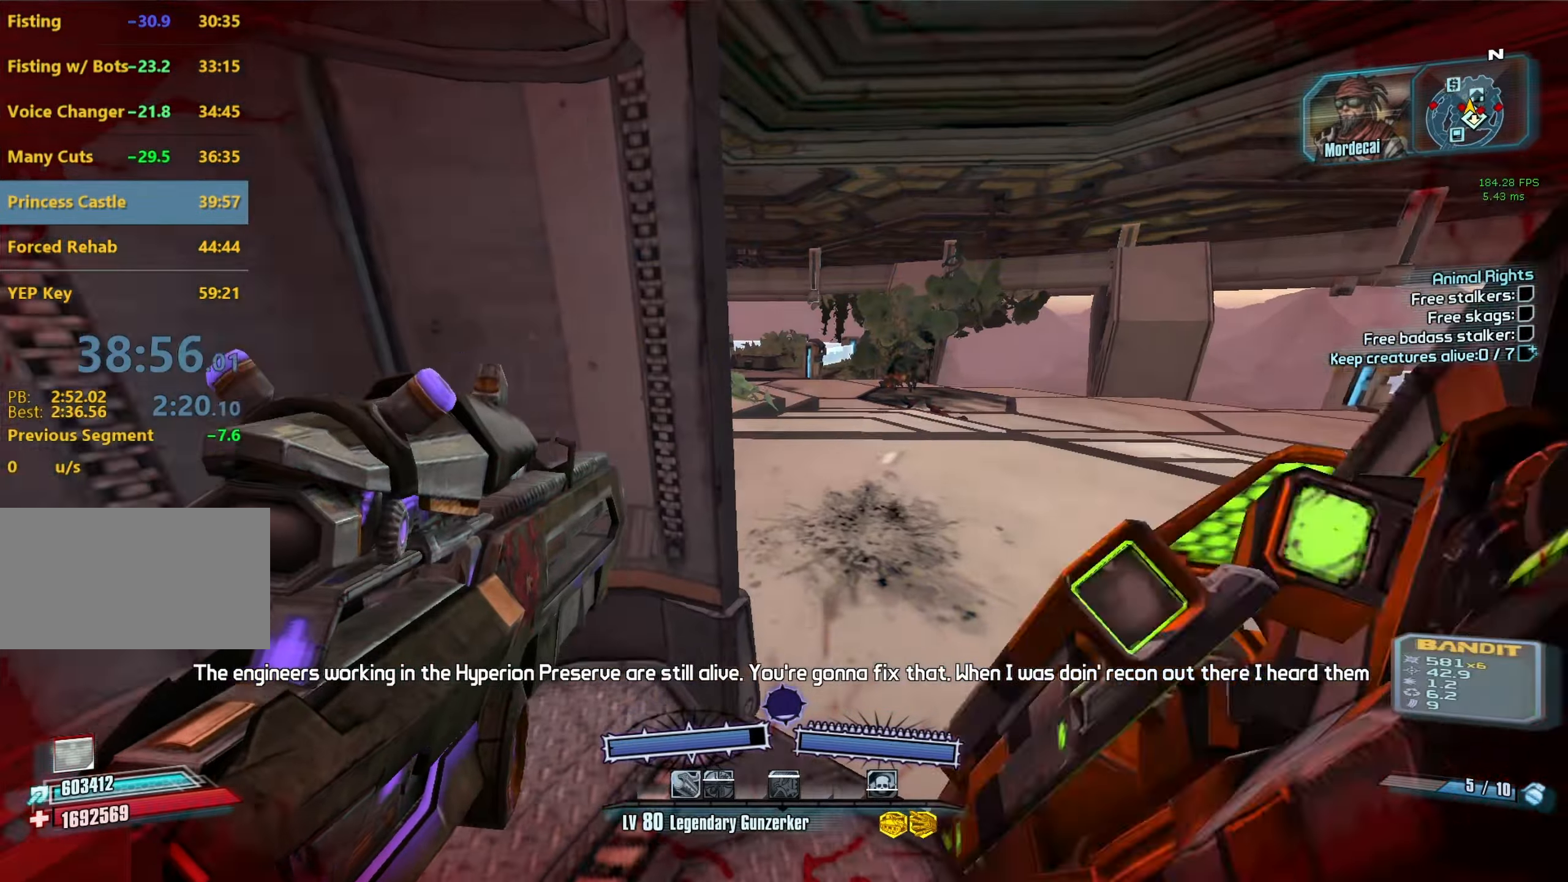
{"keys": [], "mouse": [], "events": []}
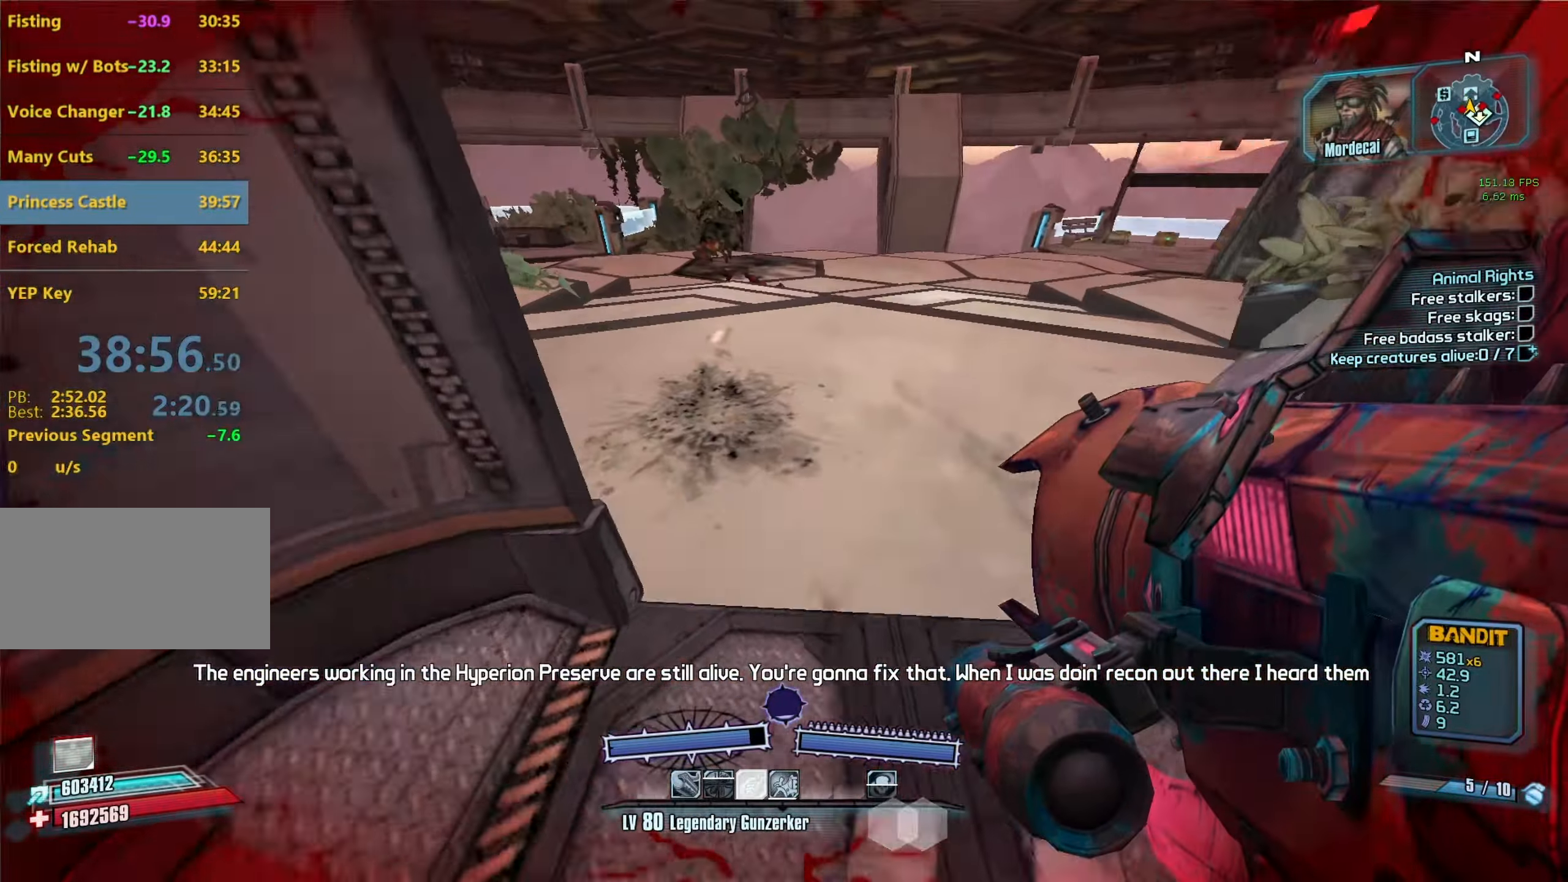
{"keys": ["s"], "mouse": [], "events": [[16, "s", "down"], [200, "d", "down"], [383, "d", "up"]]}
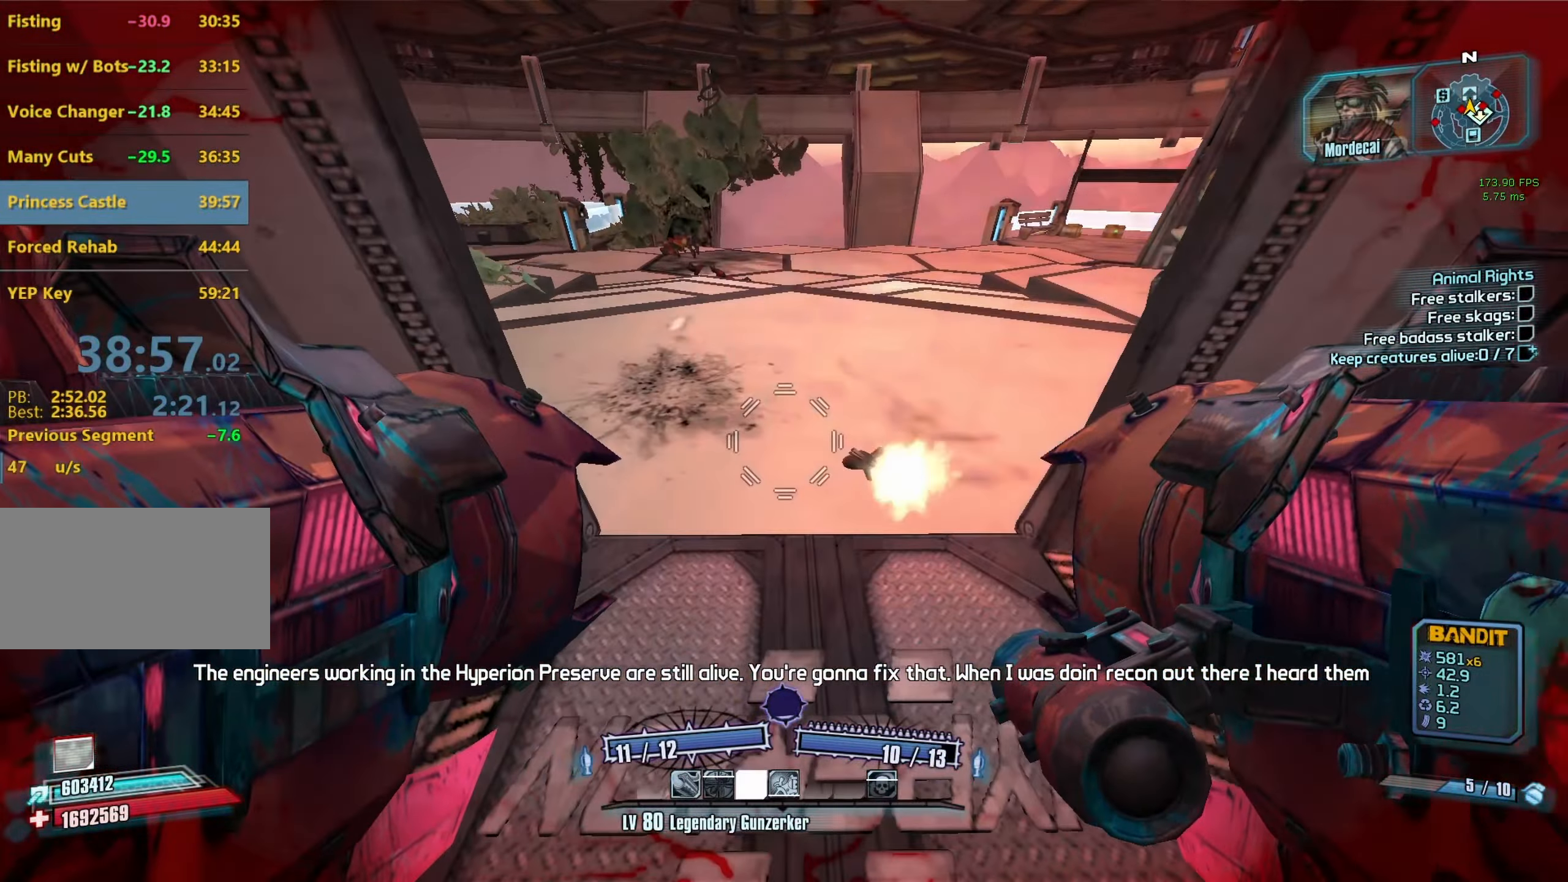
{"keys": [], "mouse": [], "events": [[33, "mouse_left", "down"], [33, "mouse_right", "down"], [216, "s", "up"], [266, "mouse_left", "up"], [266, "mouse_right", "up"]]}
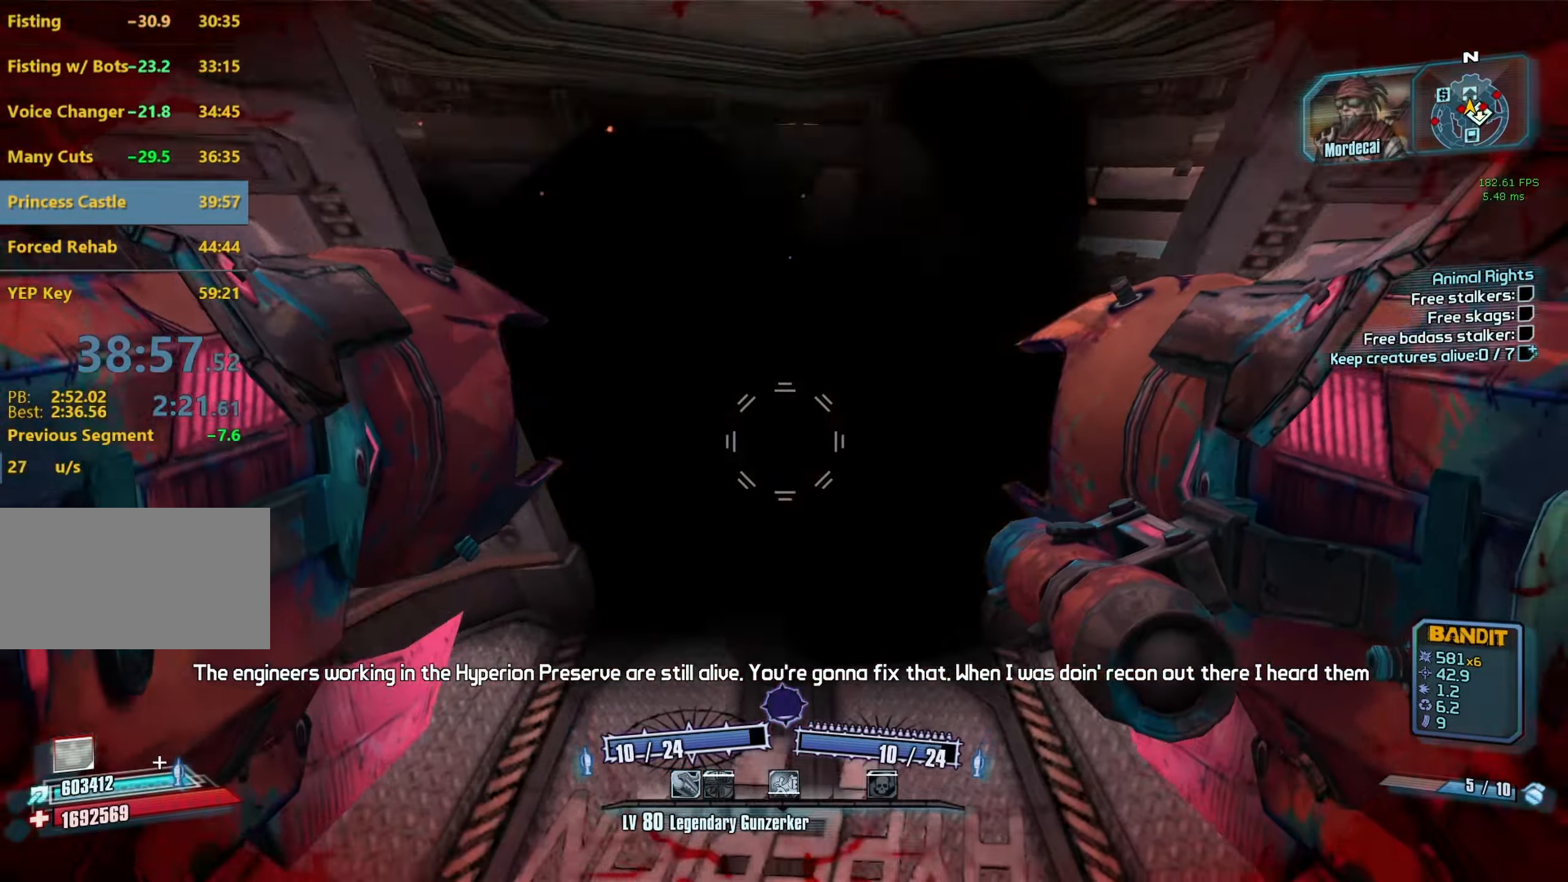
{"keys": [], "mouse": [], "events": [[133, "mouse_left", "down"], [133, "mouse_right", "down"], [316, "mouse_left", "up"], [366, "mouse_right", "up"]]}
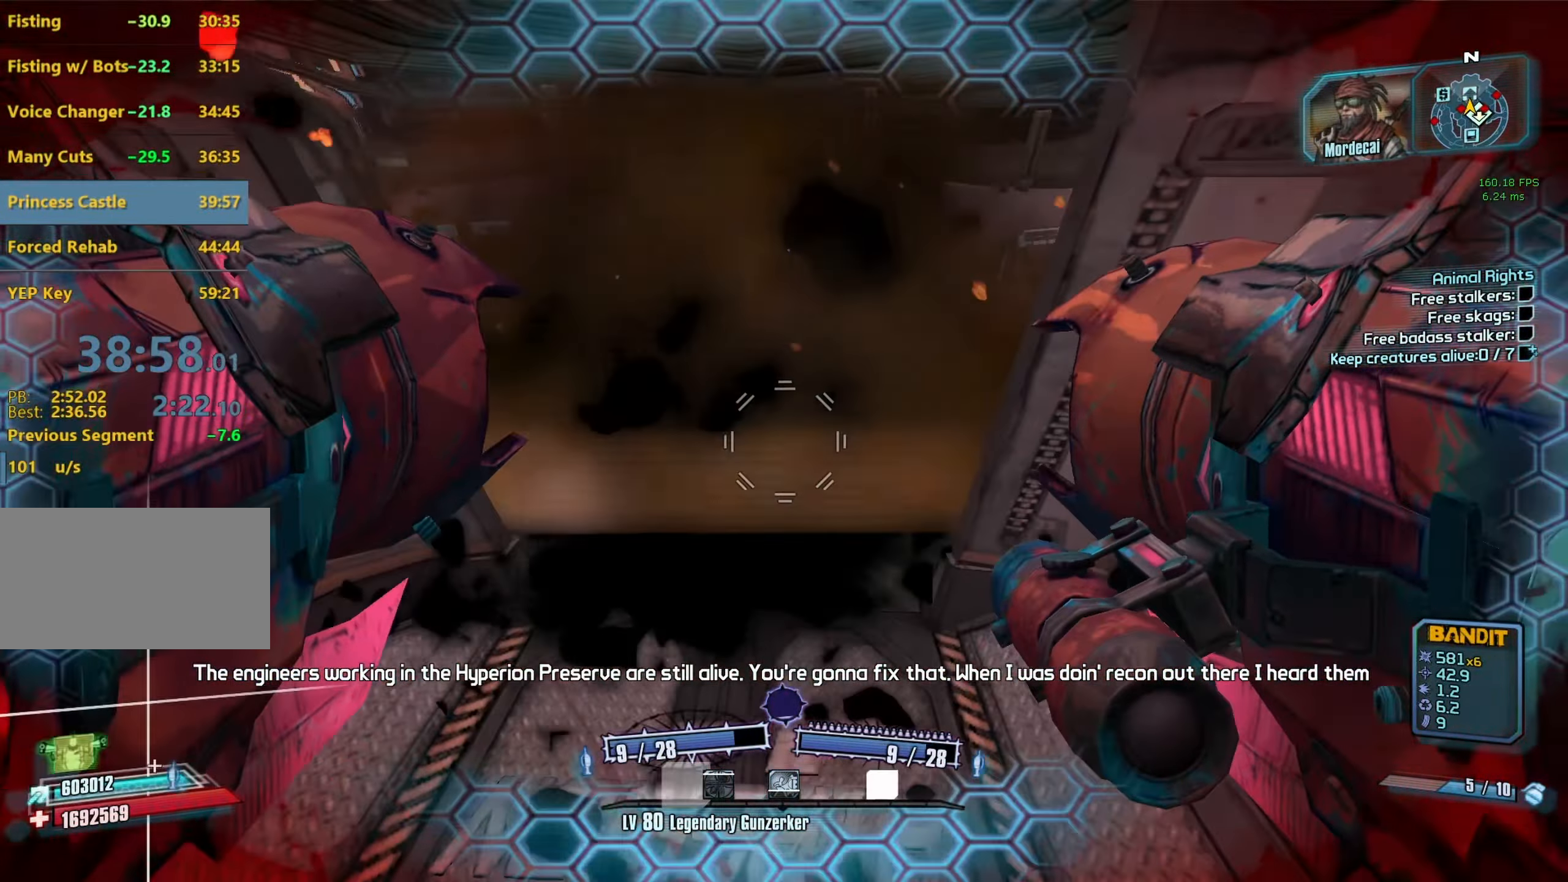
{"keys": [], "mouse": [], "events": []}
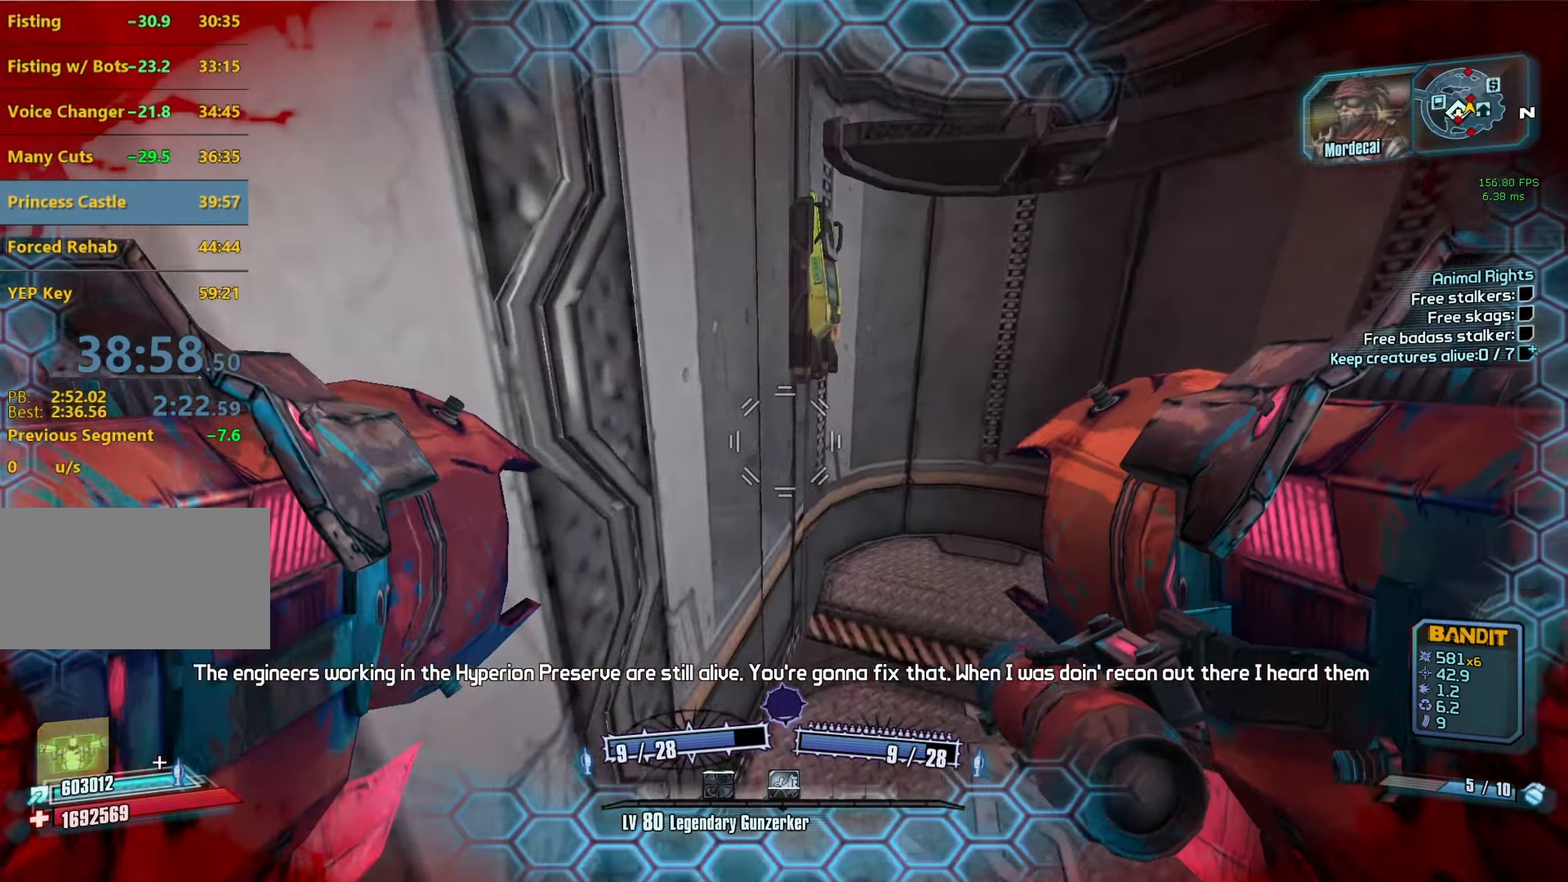
{"keys": [], "mouse": ["wheel_down"], "events": [[33, "d", "down"], [33, "w", "down"], [166, "w", "up"], [216, "d", "up"], [350, "mouse_wheel_down", "down"]]}
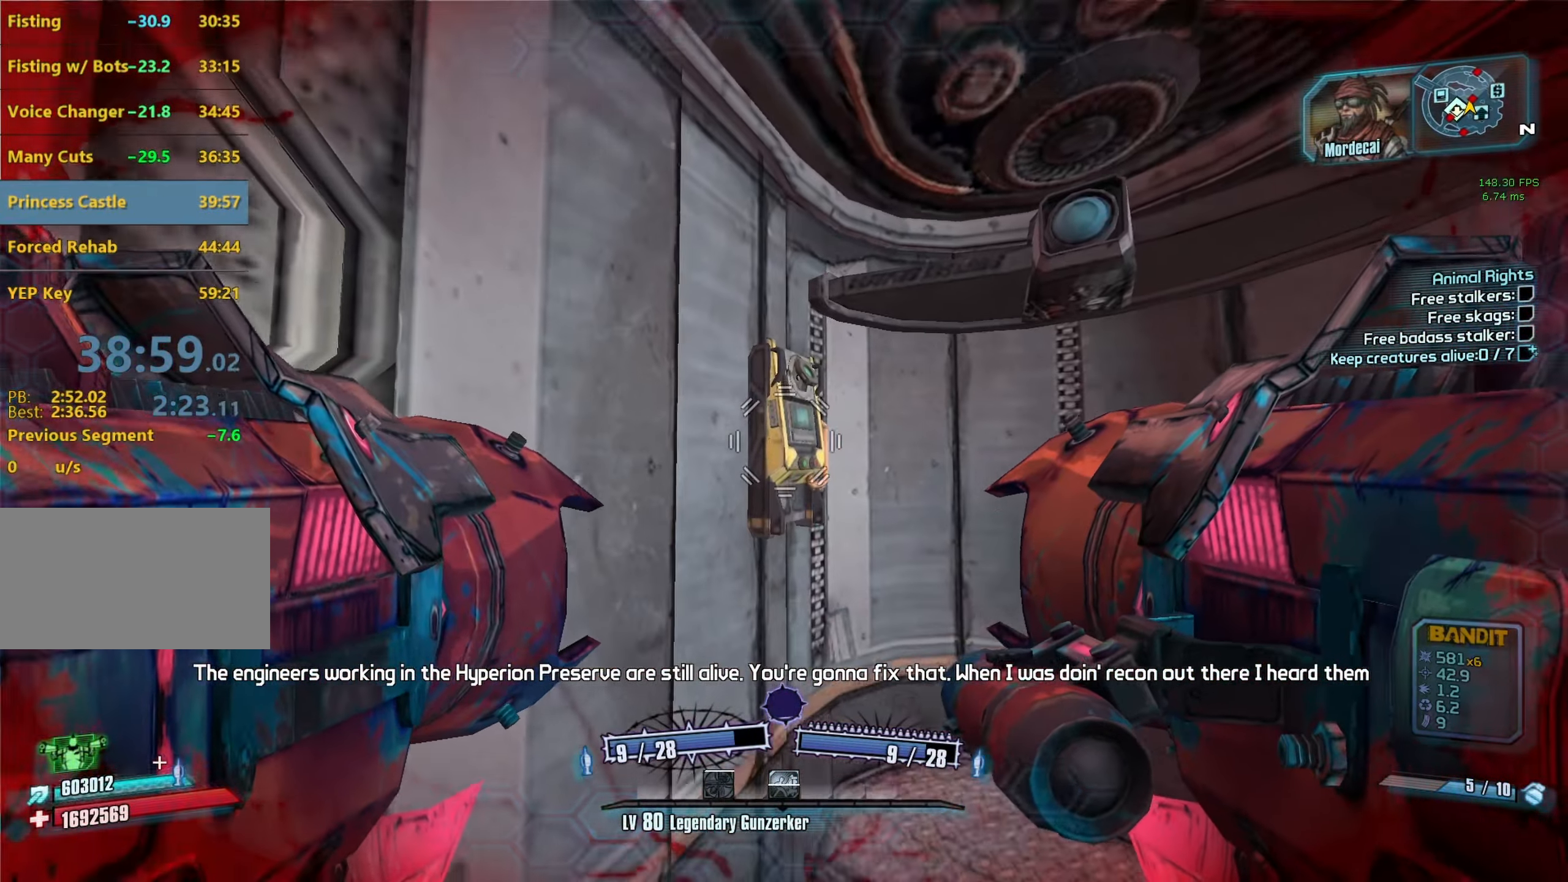
{"keys": [], "mouse": ["wheel_down"], "events": []}
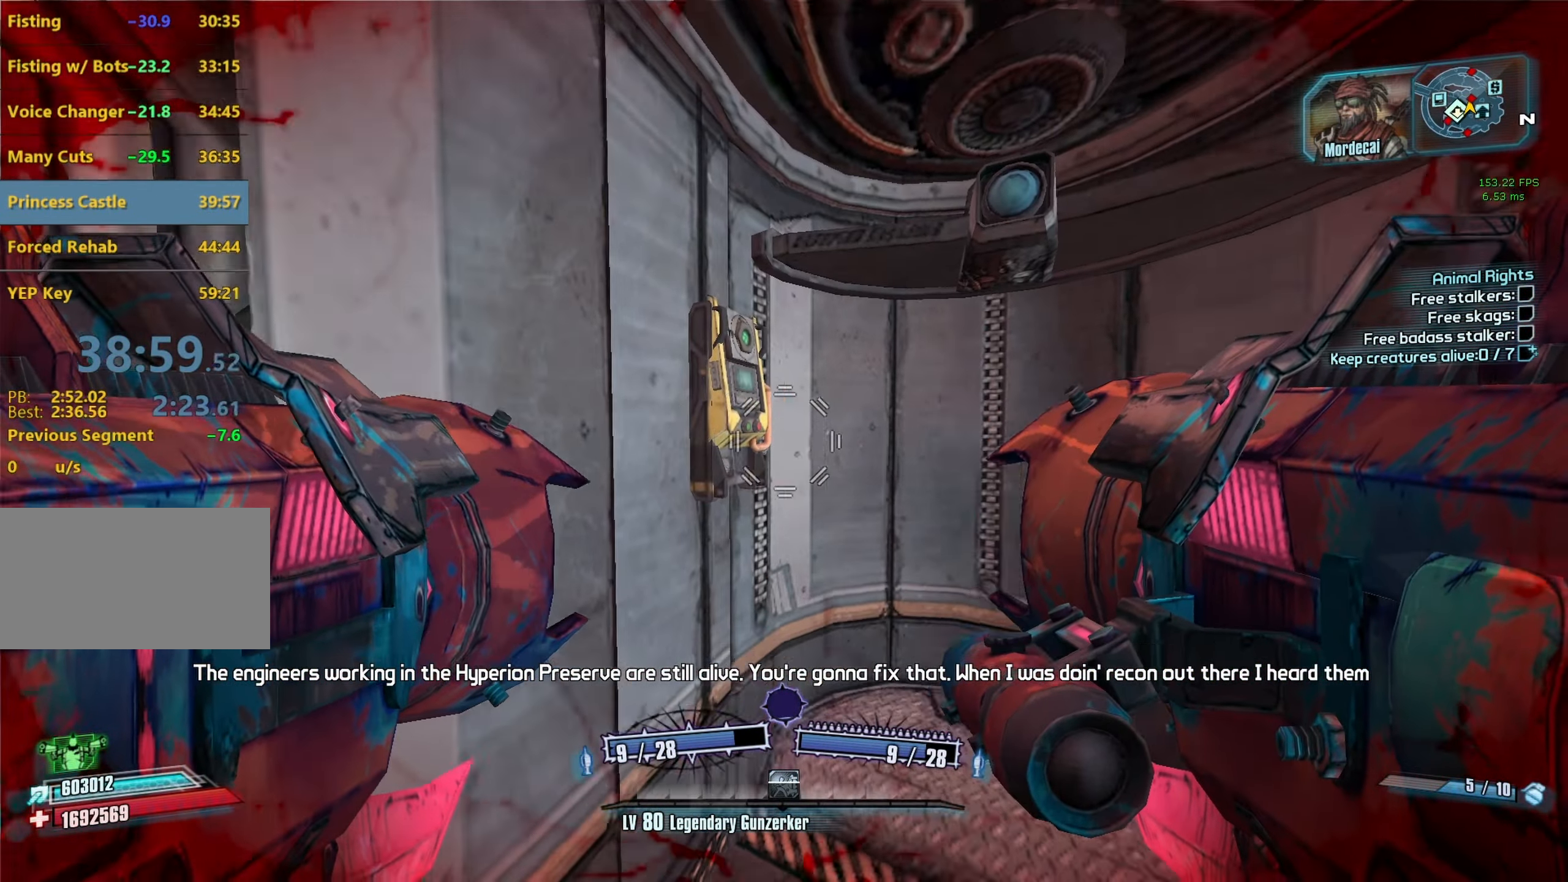
{"keys": [], "mouse": [], "events": [[50, "mouse_wheel_down", "up"]]}
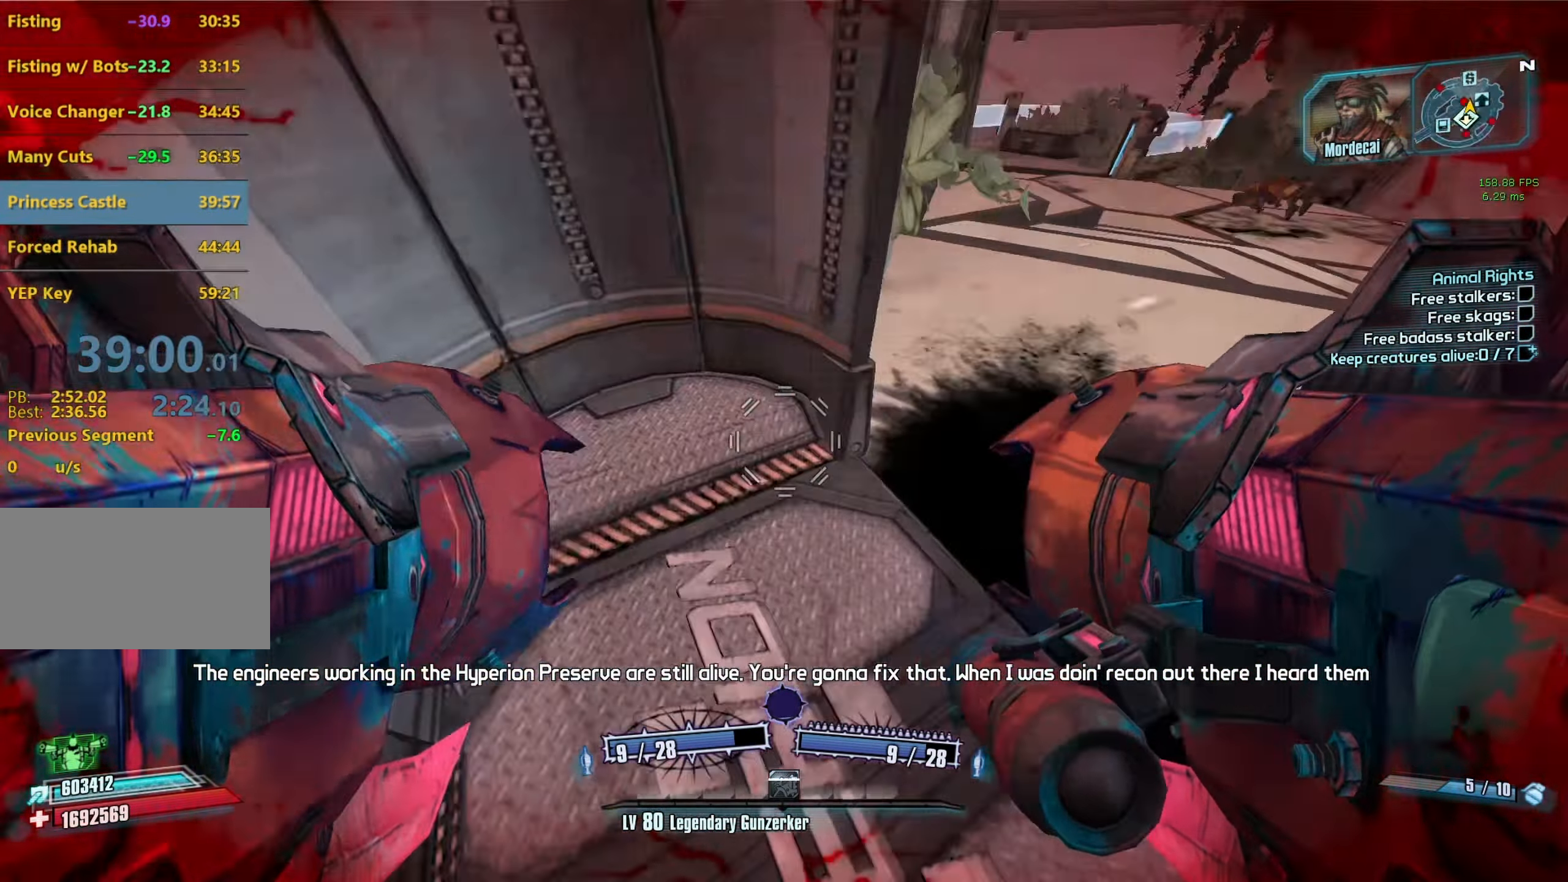
{"keys": [], "mouse": [], "events": []}
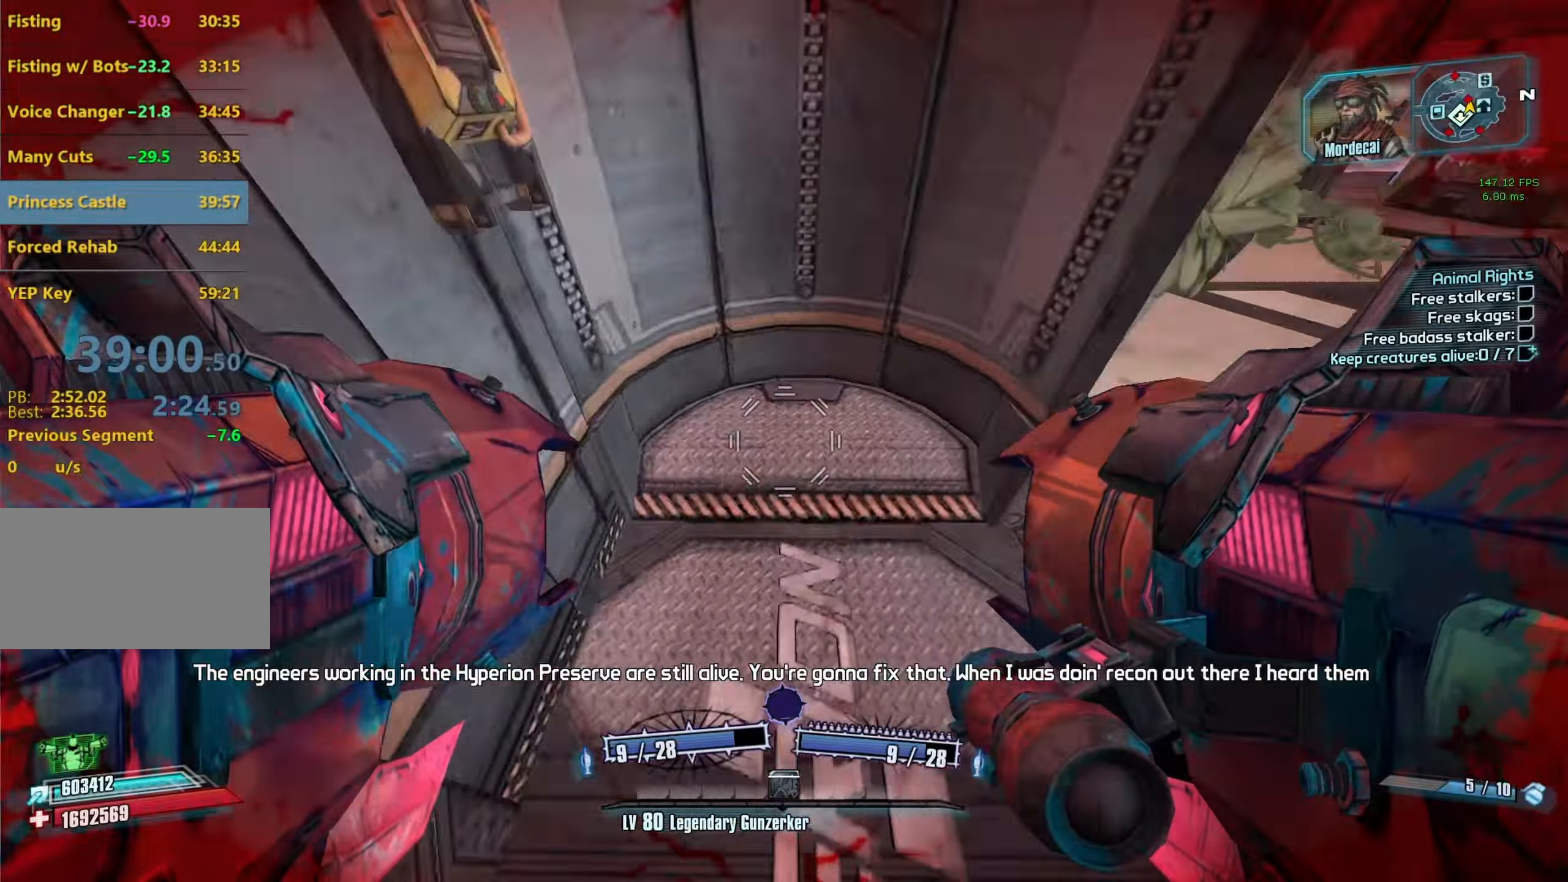
{"keys": [], "mouse": [], "events": []}
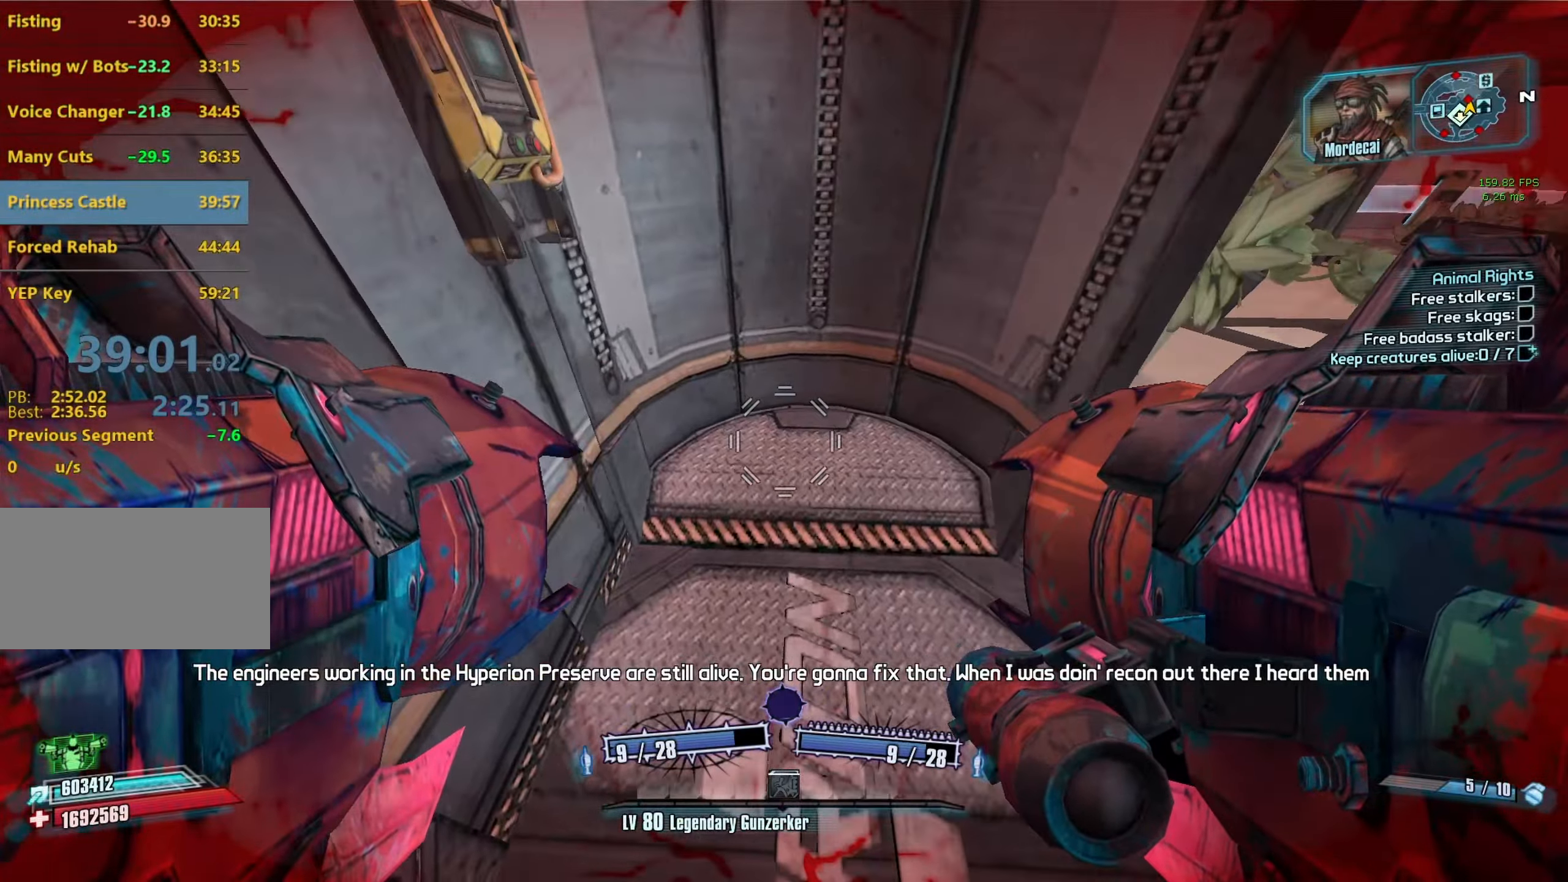
{"keys": ["s"], "mouse": [], "events": [[67, "a", "down"], [150, "a", "up"], [283, "s", "down"]]}
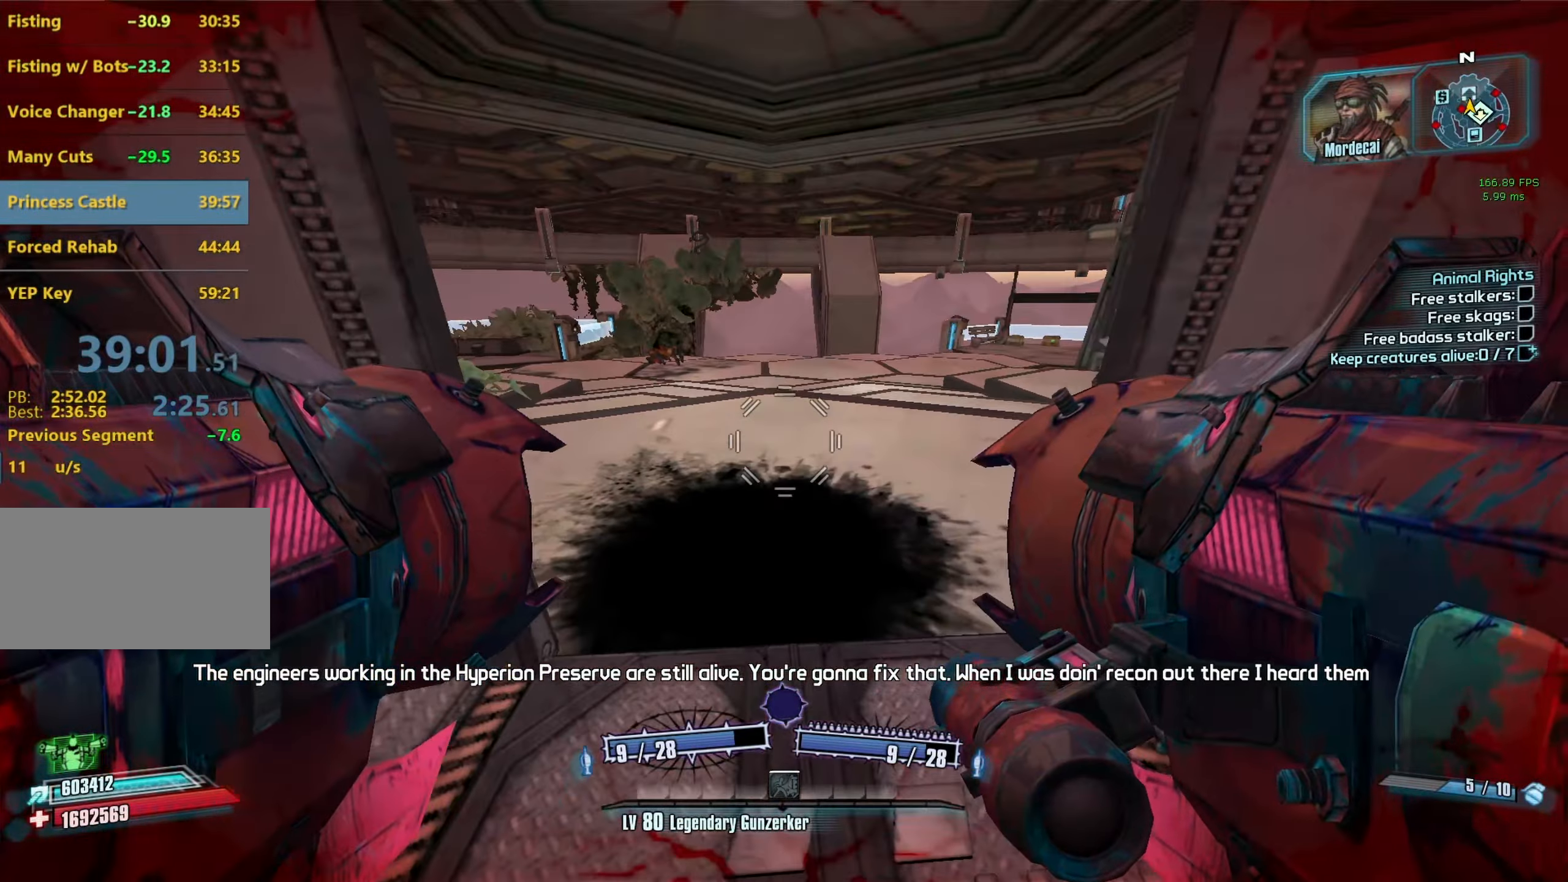
{"keys": ["s"], "mouse": [], "events": [[300, "d", "down"], [400, "d", "up"]]}
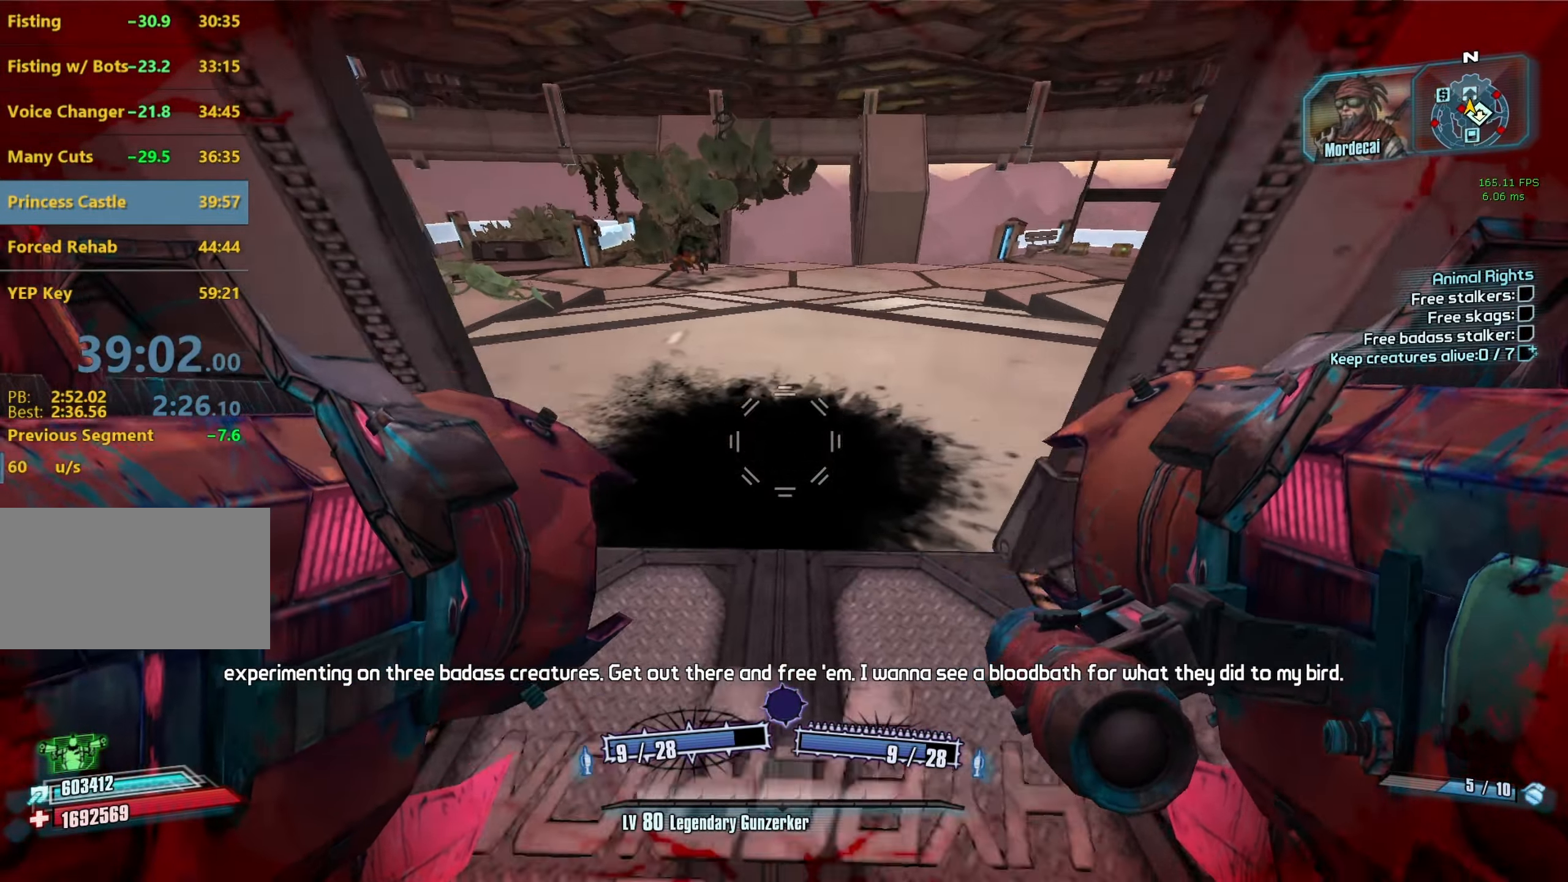
{"keys": ["s"], "mouse": [], "events": []}
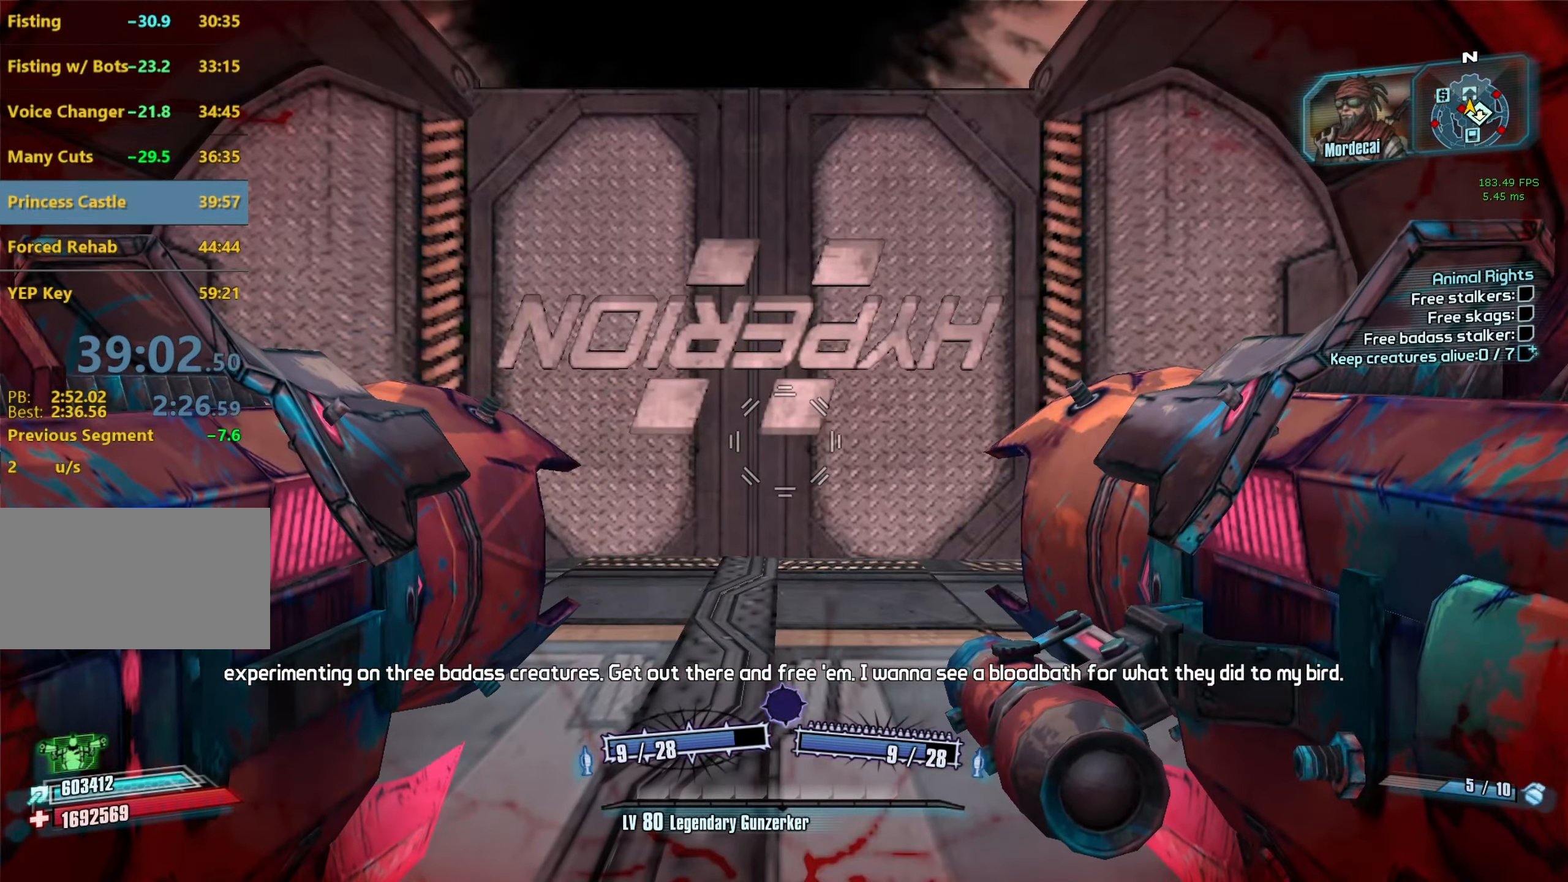
{"keys": ["s"], "mouse": [], "events": [[100, "a", "down"], [150, "a", "up"]]}
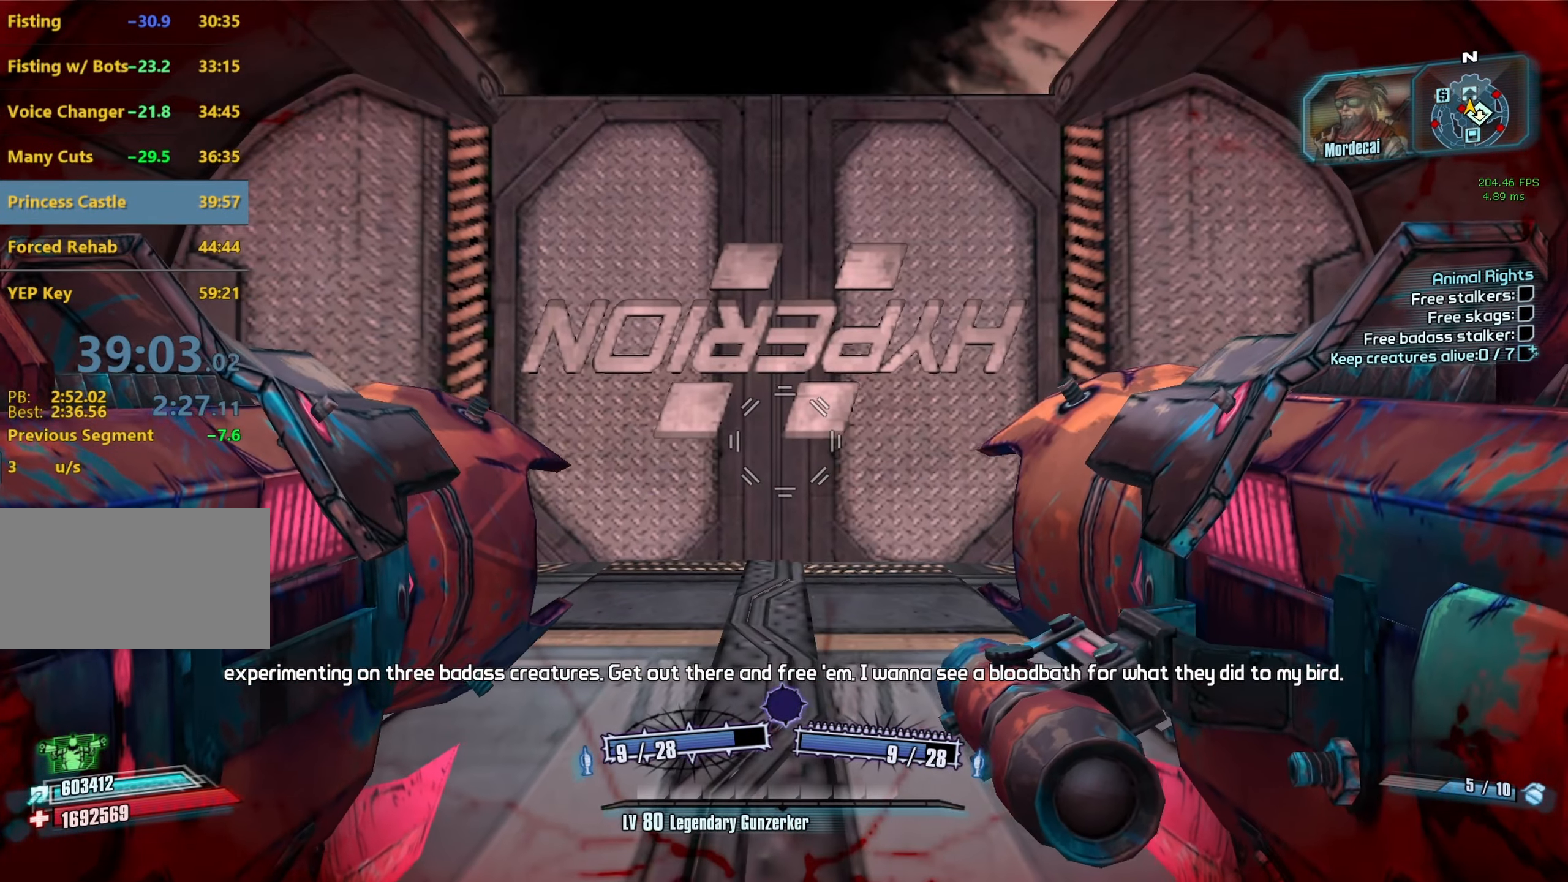
{"keys": ["s"], "mouse": ["wheel_down"], "events": [[167, "mouse_wheel_down", "down"]]}
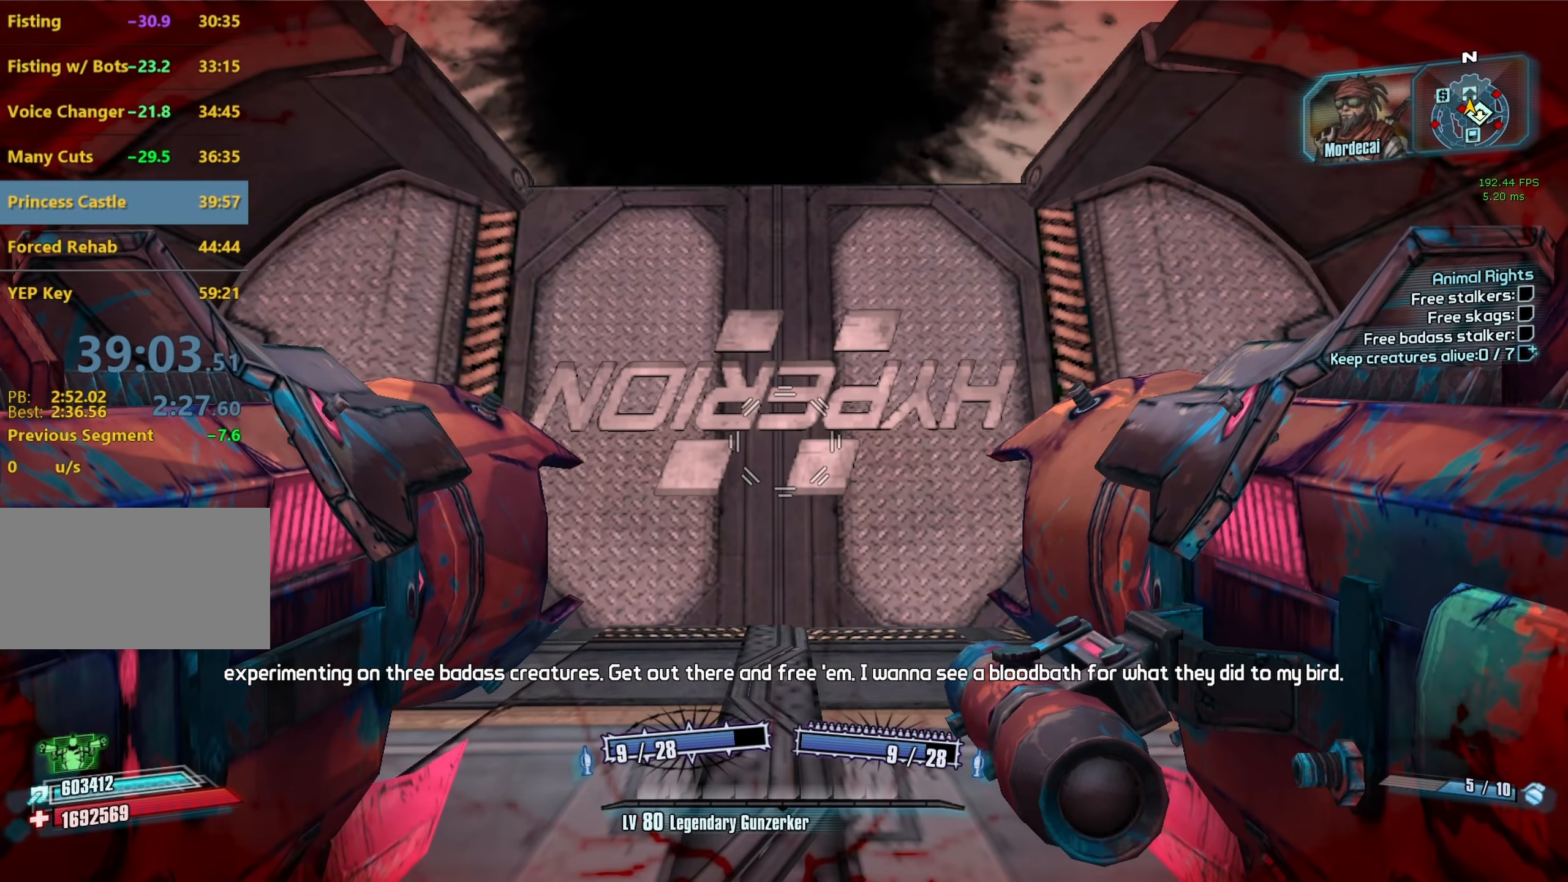
{"keys": ["s"], "mouse": ["wheel_down"], "events": []}
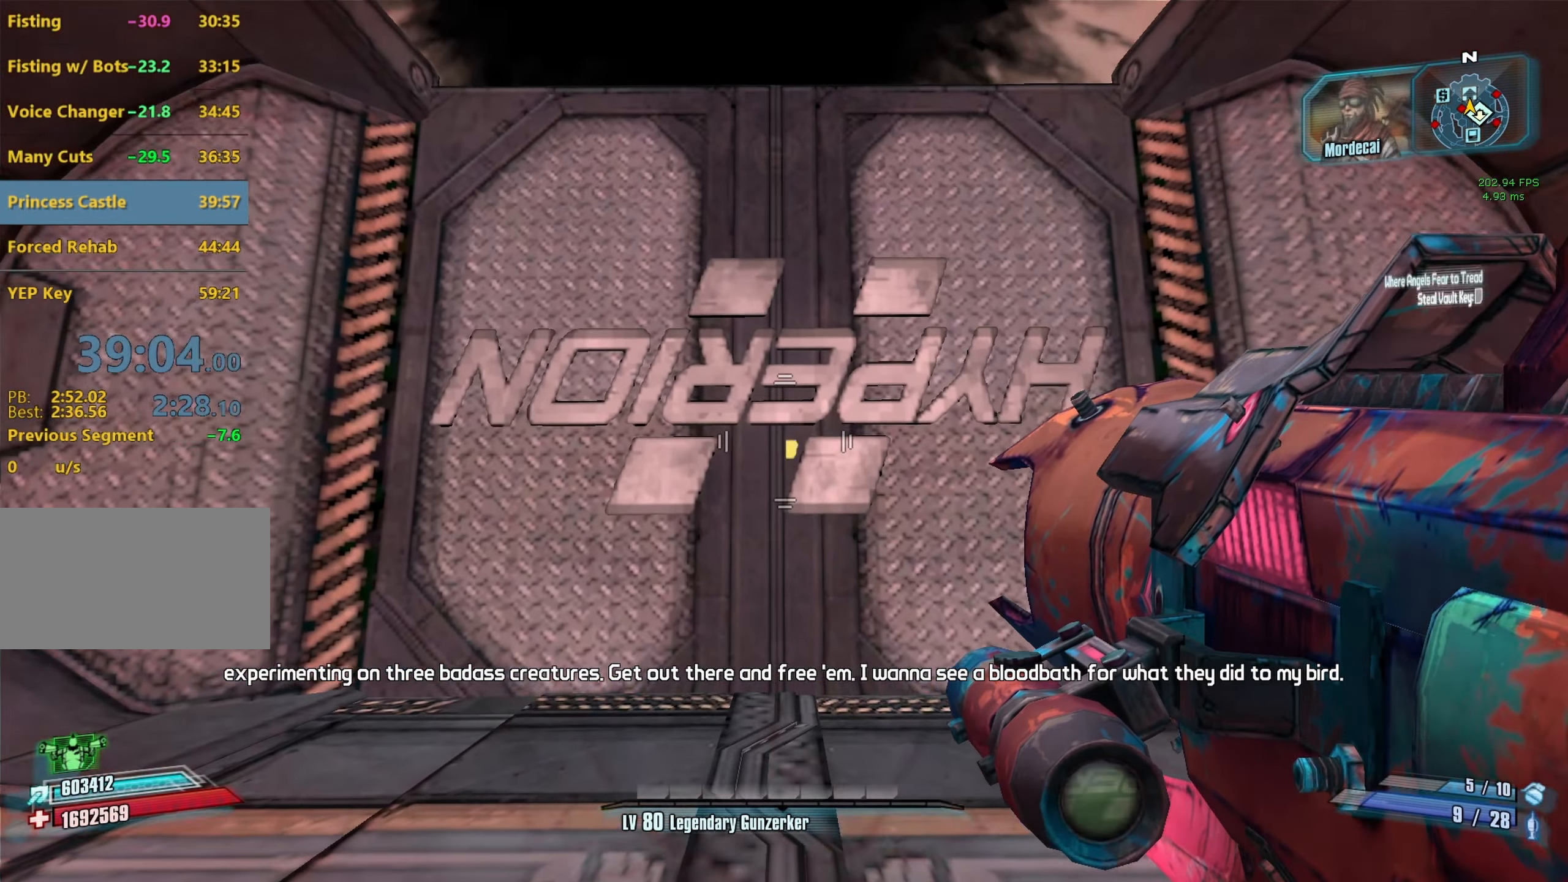
{"keys": ["s"], "mouse": ["wheel_down"], "events": []}
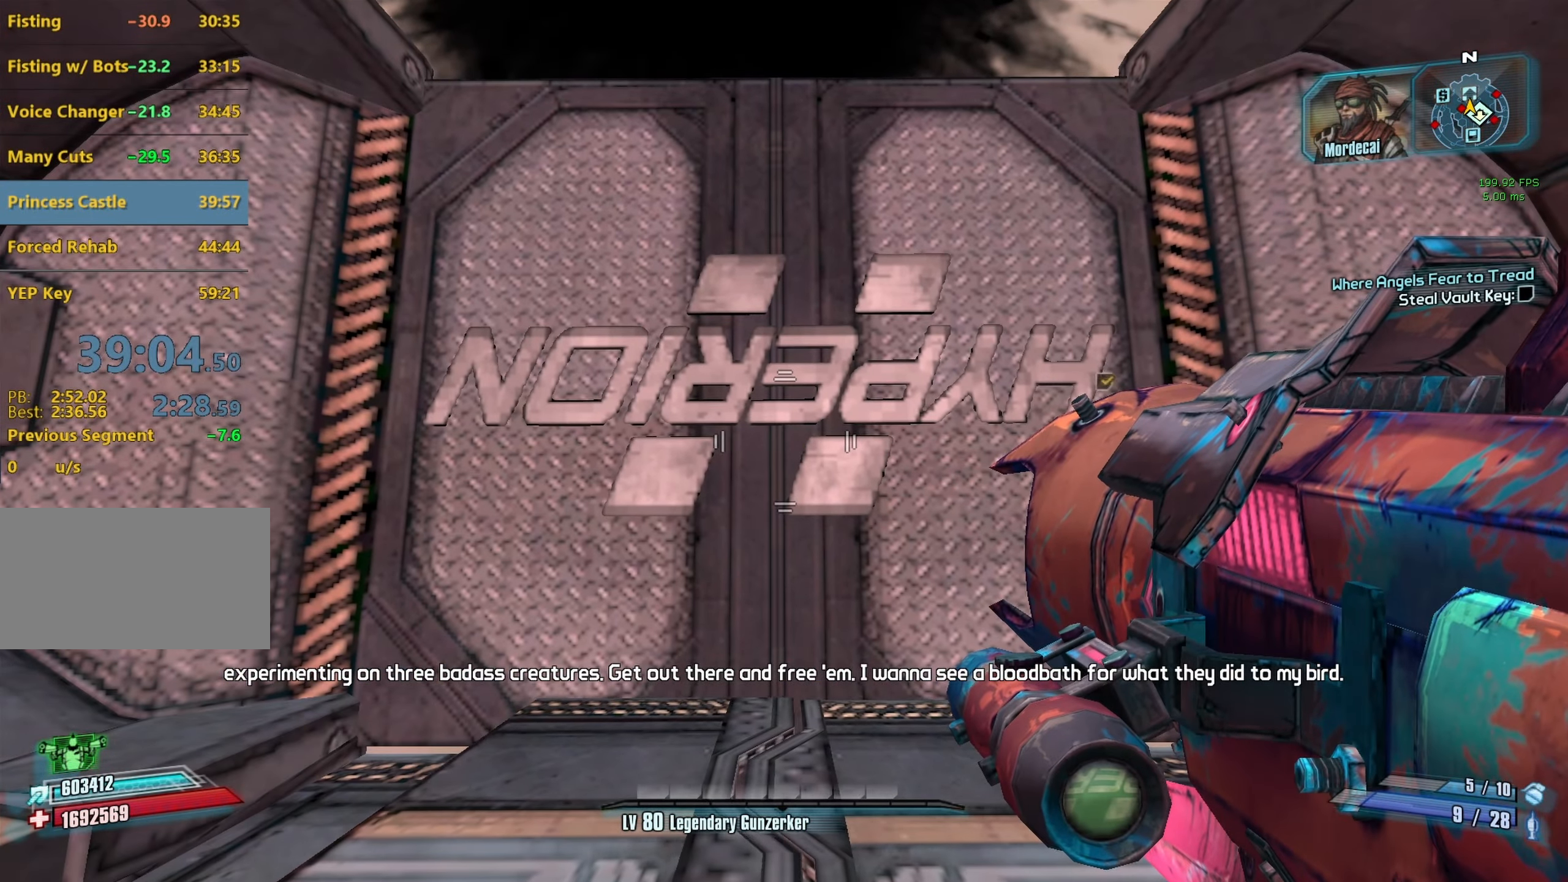
{"keys": ["f", "s"], "mouse": ["wheel_down"], "events": [[500, "f", "down"]]}
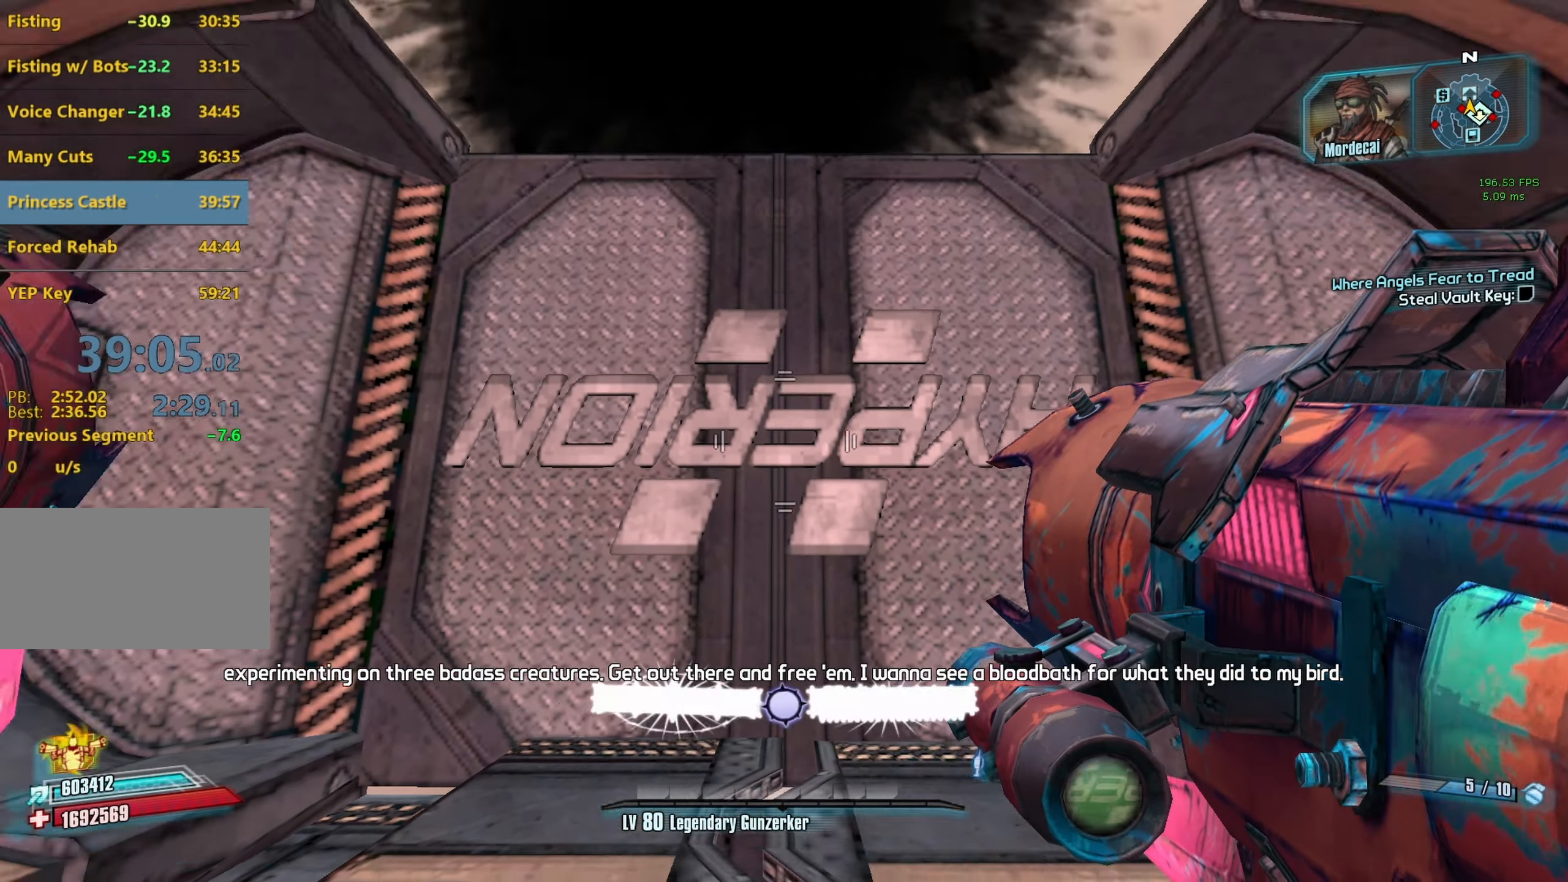
{"keys": ["s"], "mouse": ["wheel_down"], "events": [[83, "f", "up"]]}
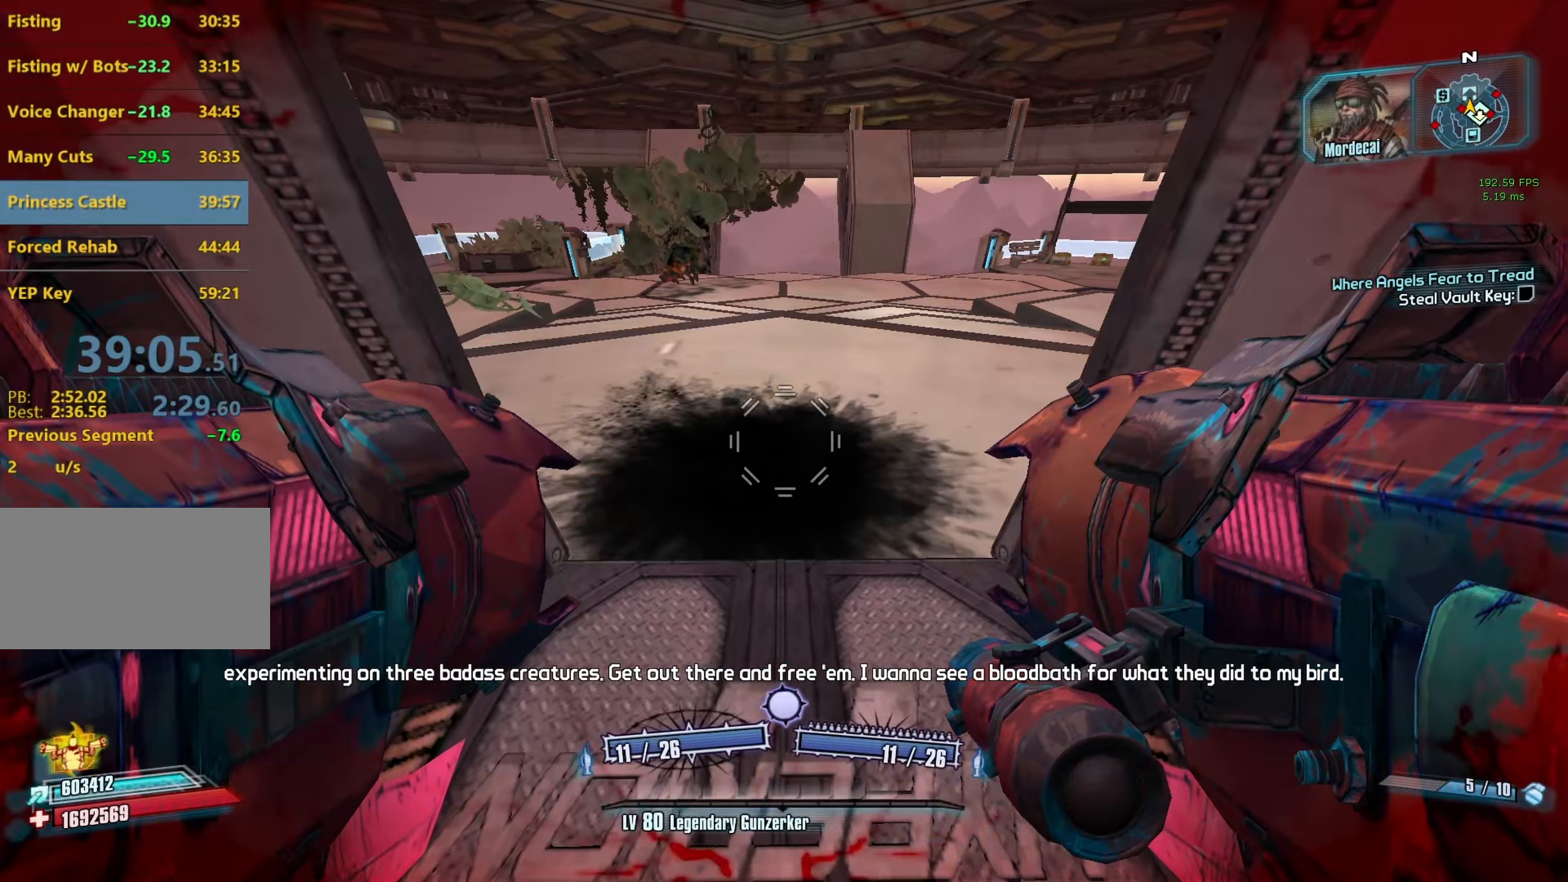
{"keys": ["s"], "mouse": ["wheel_down"], "events": []}
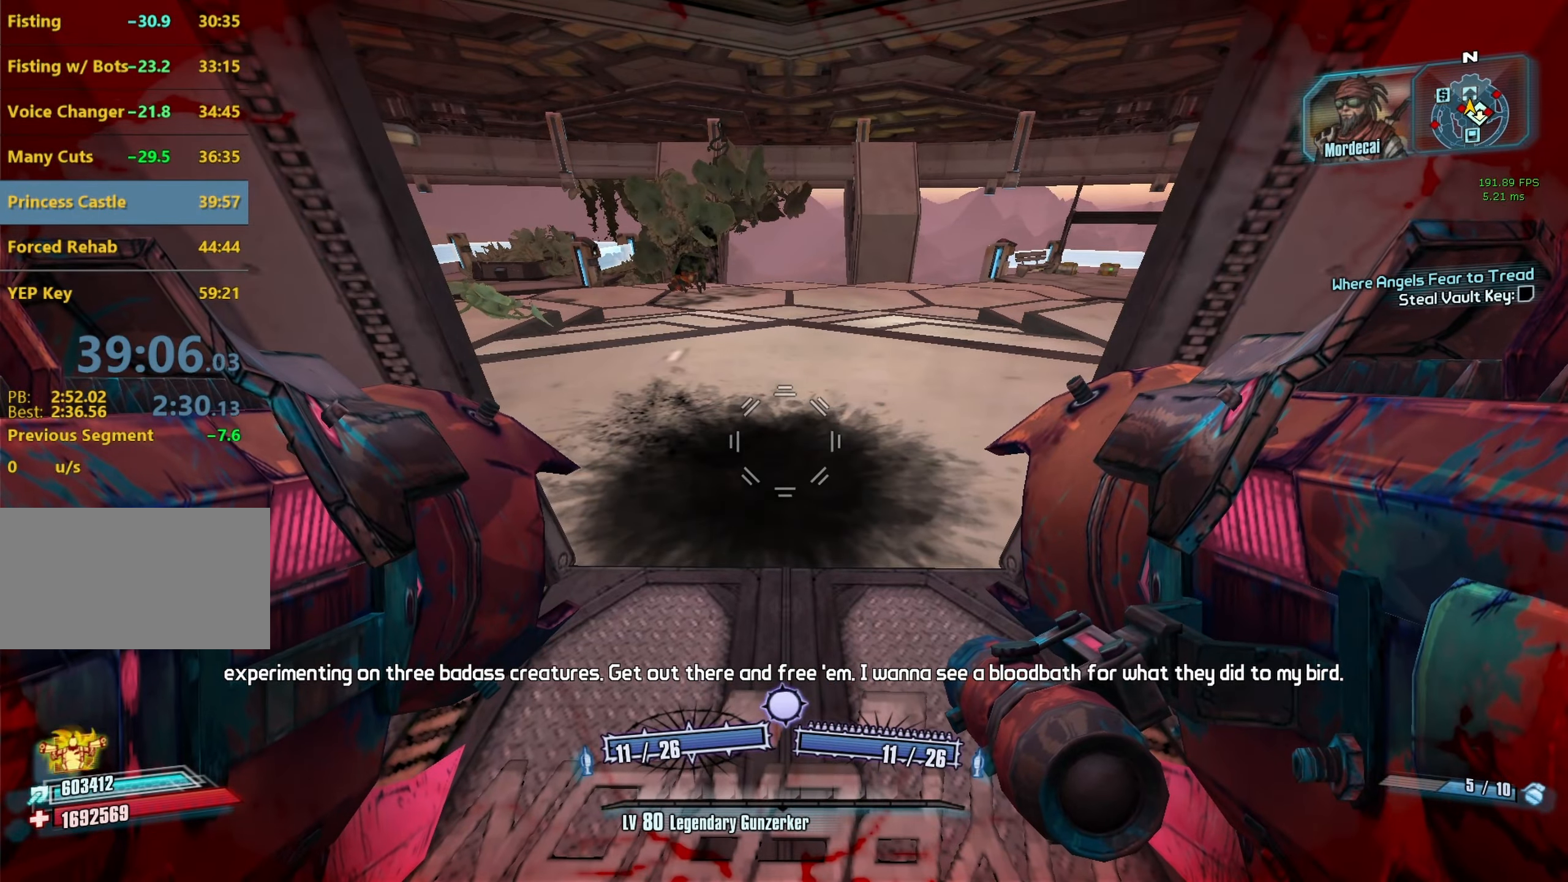
{"keys": ["s"], "mouse": ["wheel_down"], "events": []}
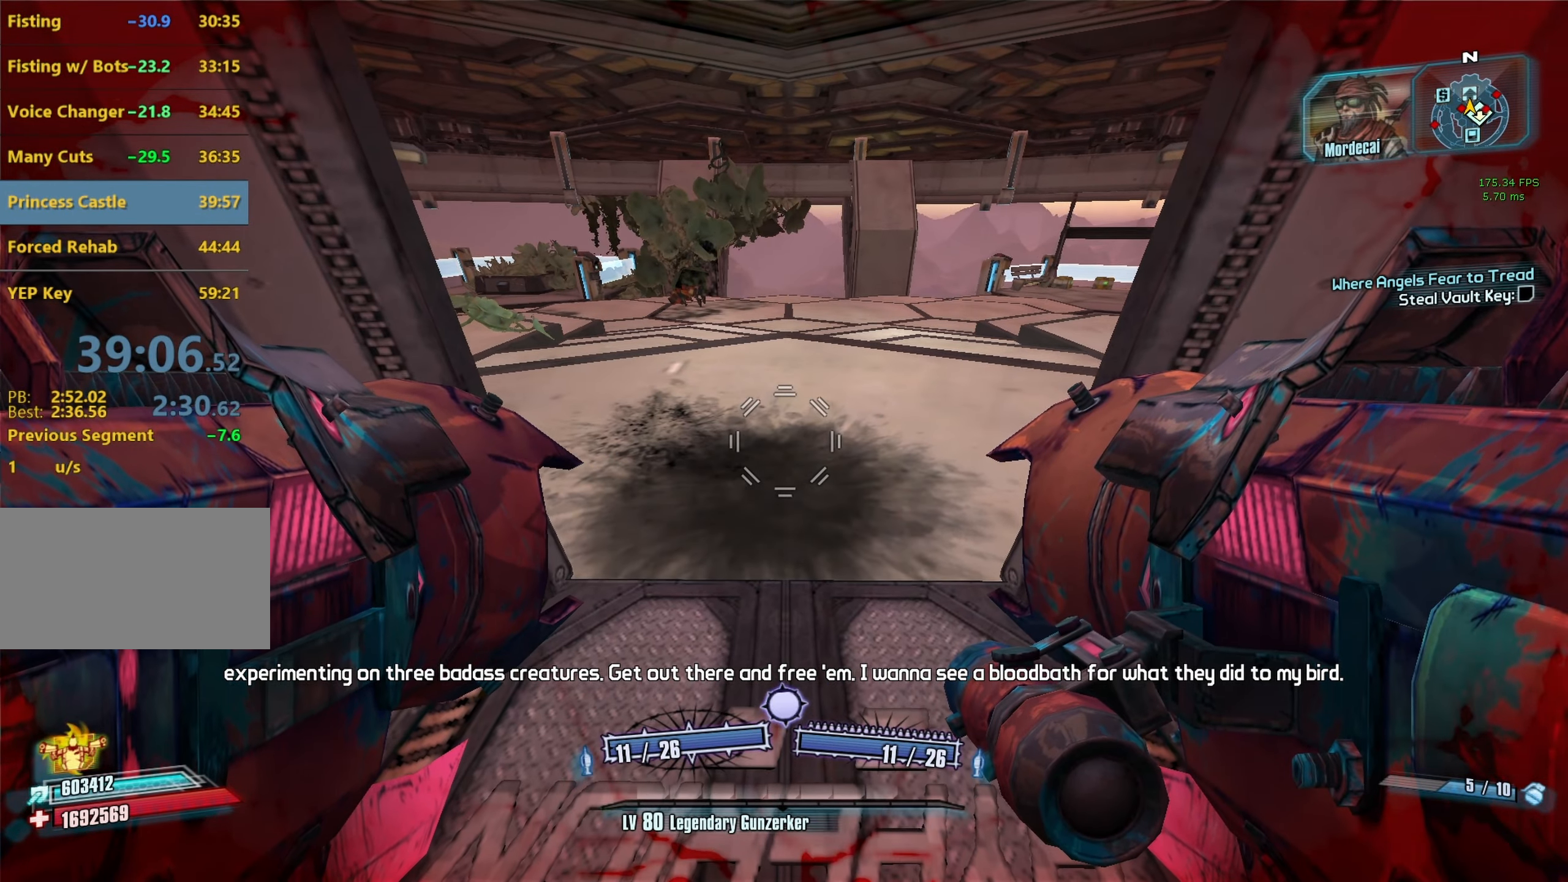
{"keys": ["s"], "mouse": ["wheel_down"], "events": []}
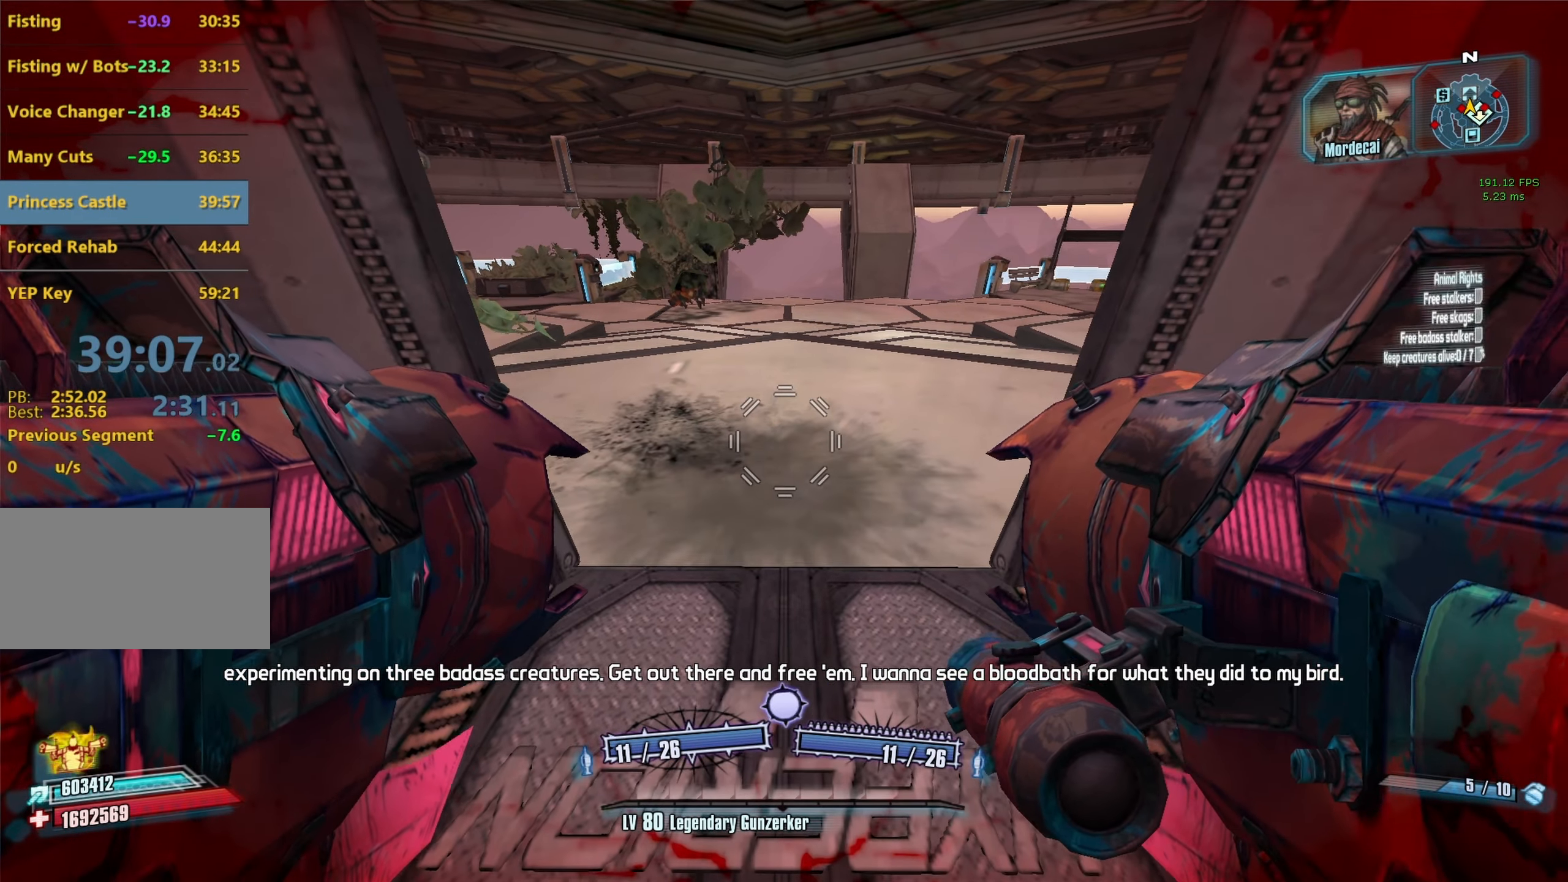
{"keys": ["s"], "mouse": ["wheel_down"], "events": []}
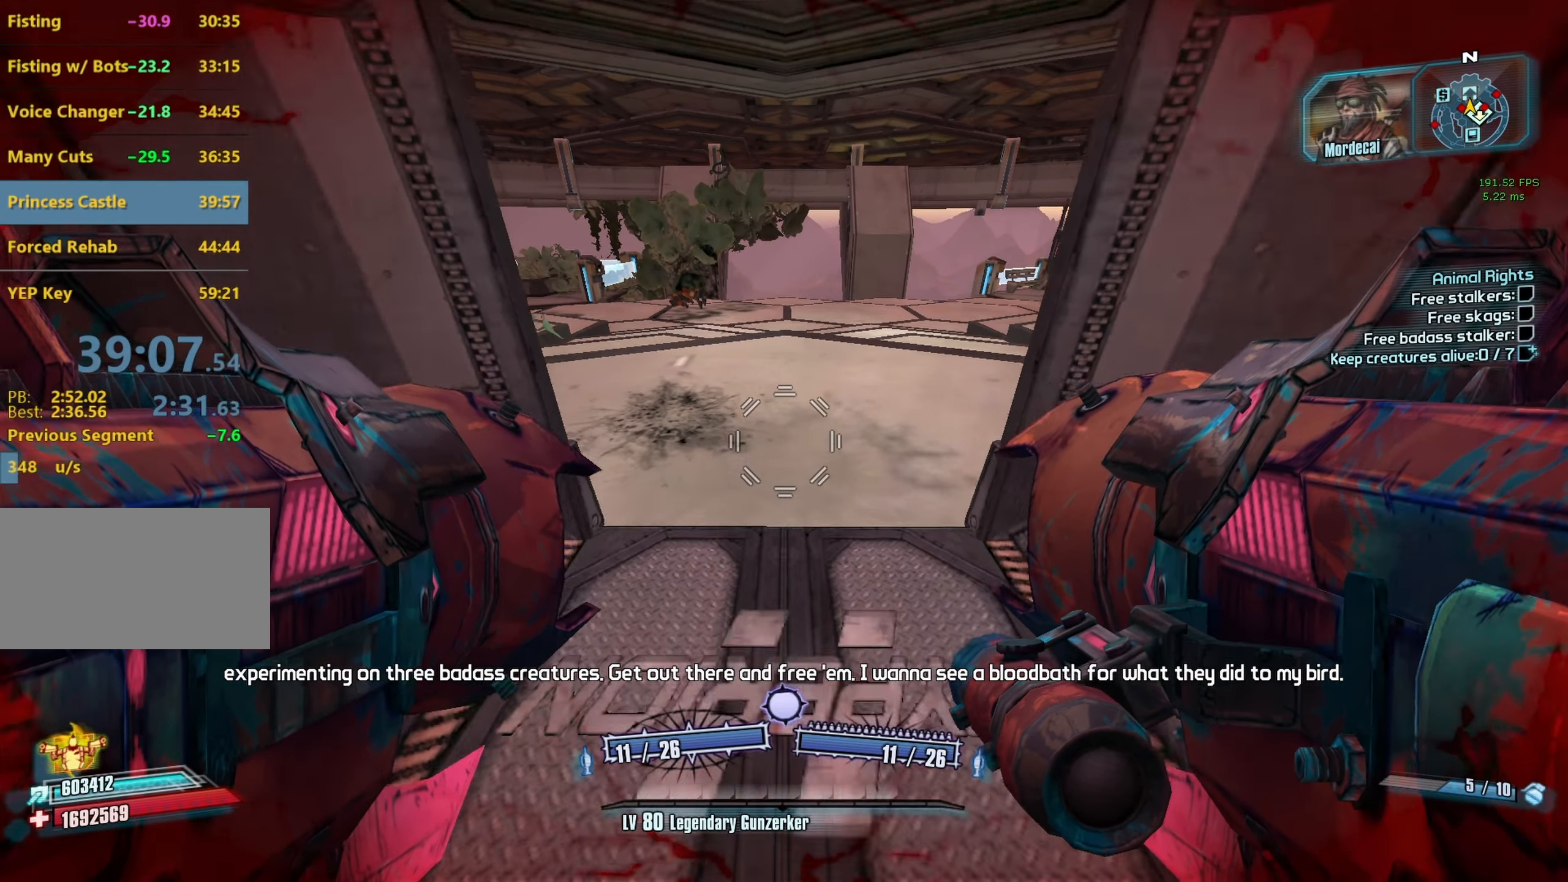
{"keys": [], "mouse": ["wheel_down"], "events": [[200, "mouse_left", "down"], [200, "mouse_right", "down"], [333, "mouse_left", "up"], [333, "mouse_right", "up"], [433, "s", "up"]]}
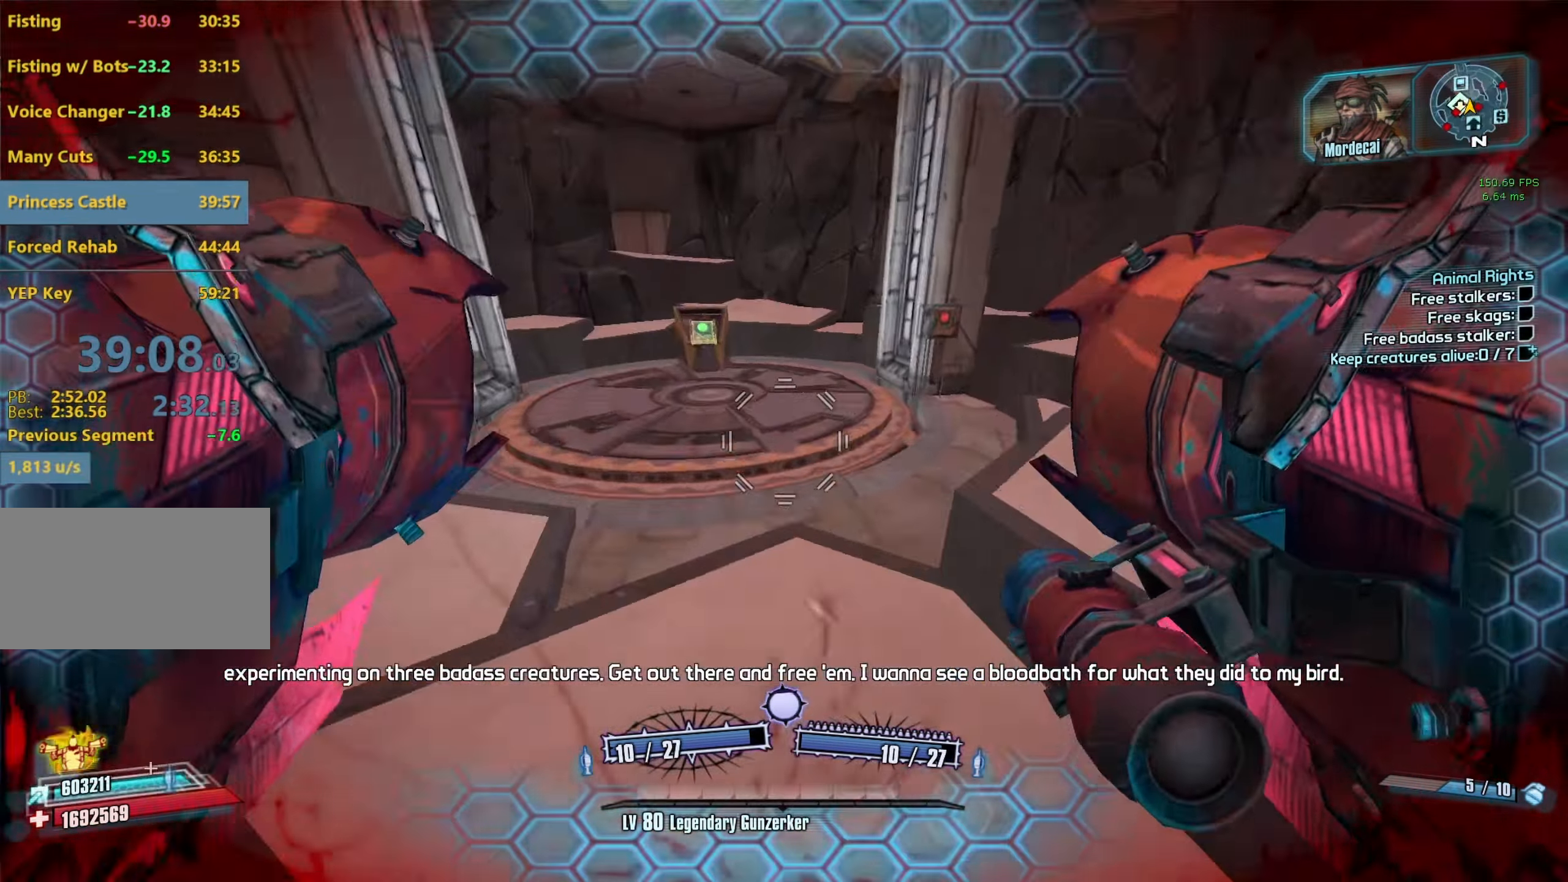
{"keys": ["s"], "mouse": ["wheel_down"], "events": [[117, "w", "down"], [167, "w", "up"], [217, "a", "down"], [267, "w", "down"], [300, "a", "up"], [350, "w", "up"], [500, "s", "down"]]}